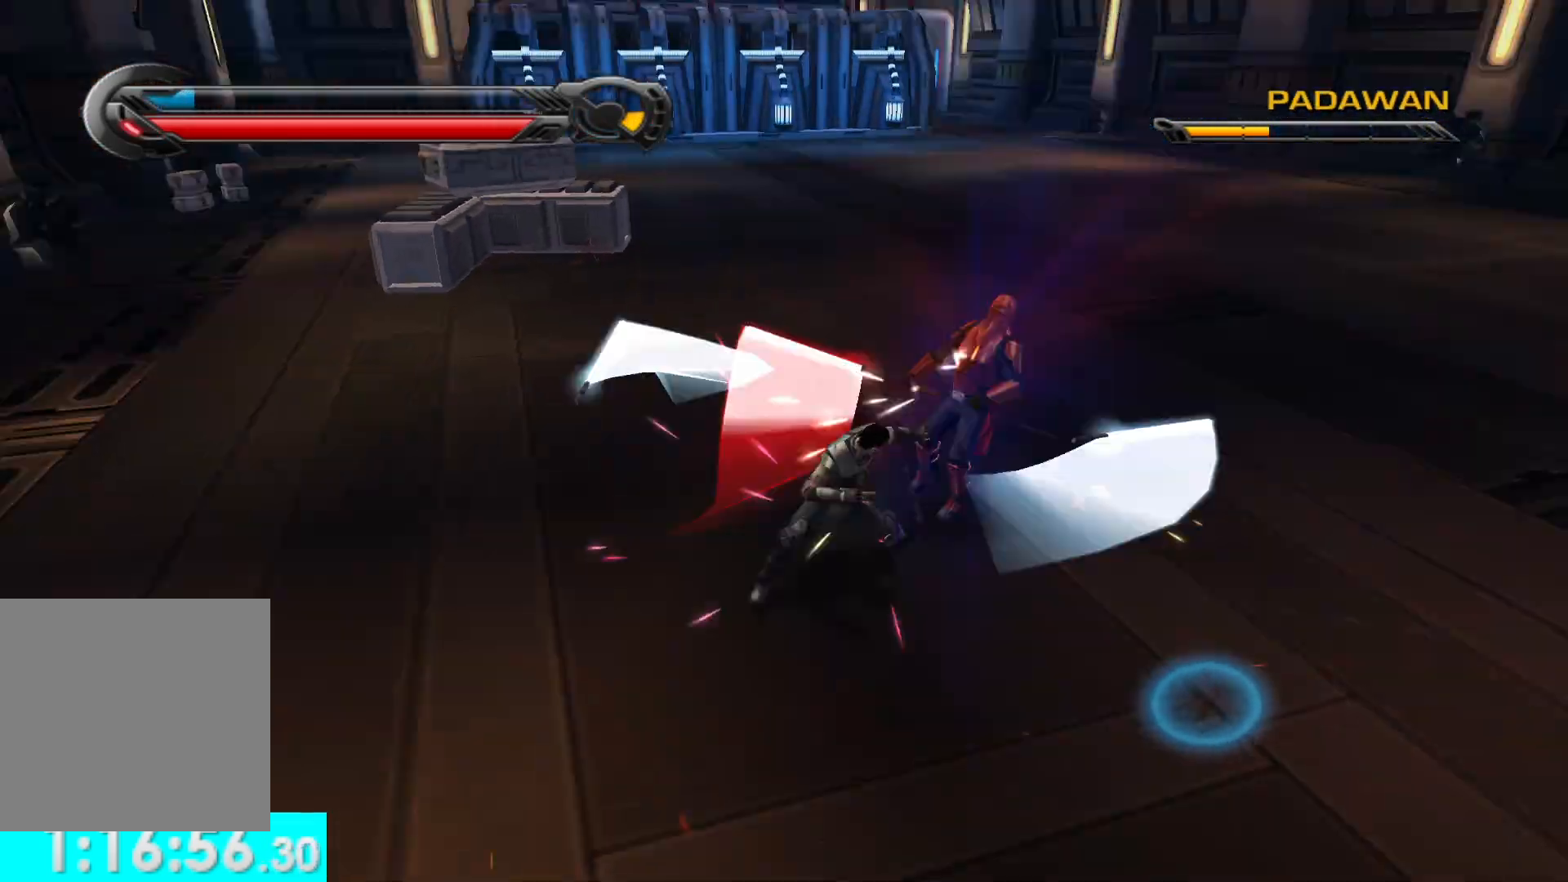
Gameplay with a controller (Xbox layout); each line is a JSON object with the inputs held at the frame after it. "button_events" lists button changes between this image and that frame as [ms after this image, input, new state], when the widget could be followed in between (sticks are given only as held states).
{"buttons": [], "left_stick": "up", "right_stick": "center", "button_events": [[17, "X", "down"], [117, "X", "up"], [200, "X", "down"], [317, "X", "up"], [383, "X", "down"], [500, "X", "up"]]}
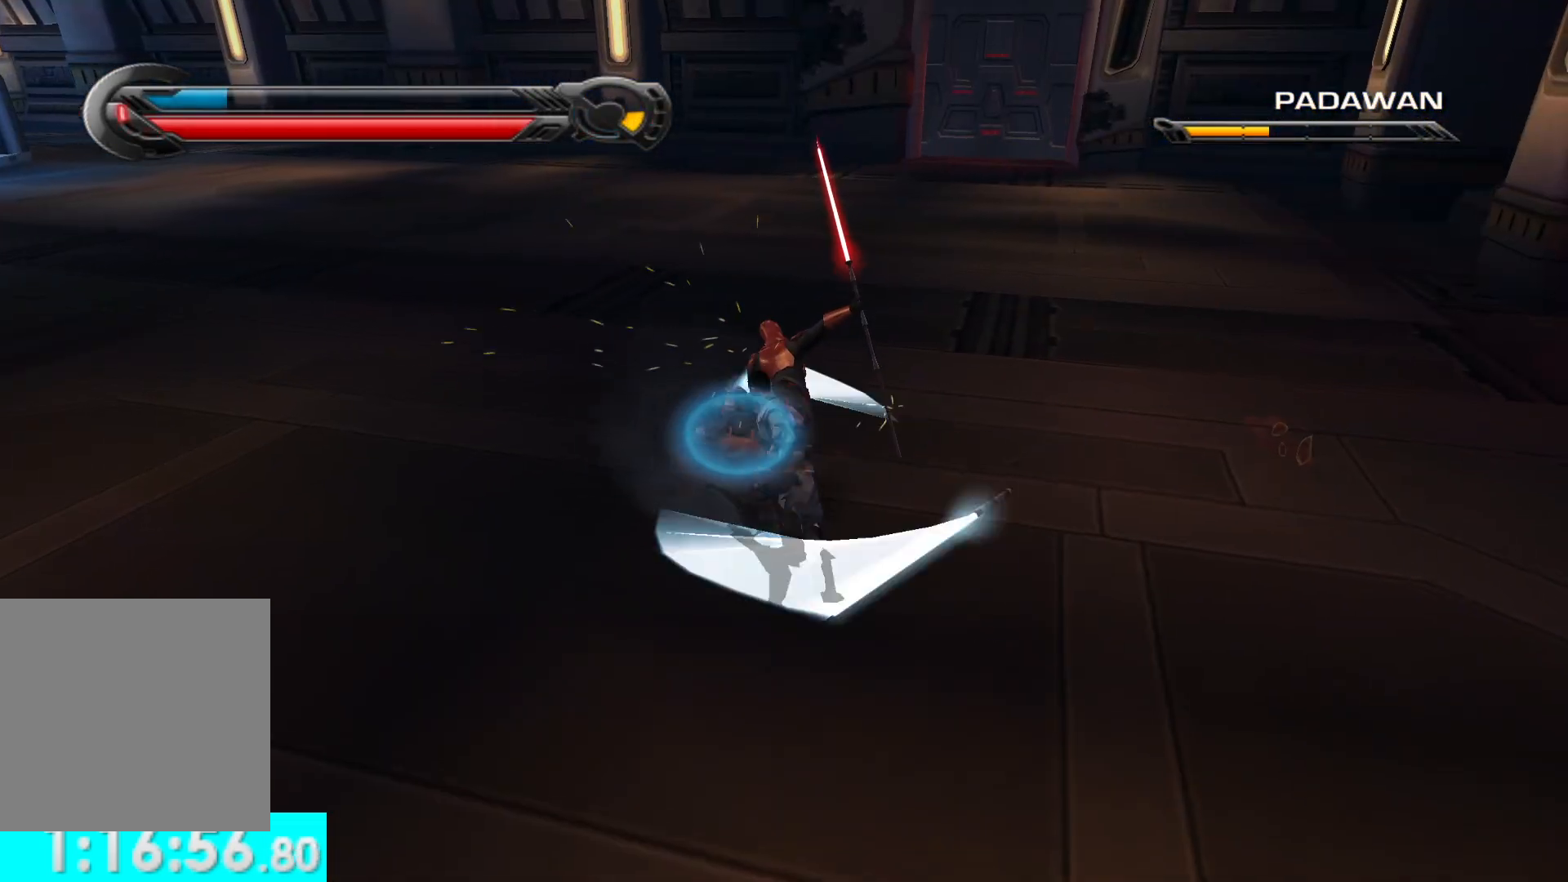
{"buttons": ["X"], "left_stick": "center", "right_stick": "center", "button_events": [[83, "X", "down"], [183, "X", "up"], [267, "X", "down"], [383, "X", "up"], [450, "X", "down"]]}
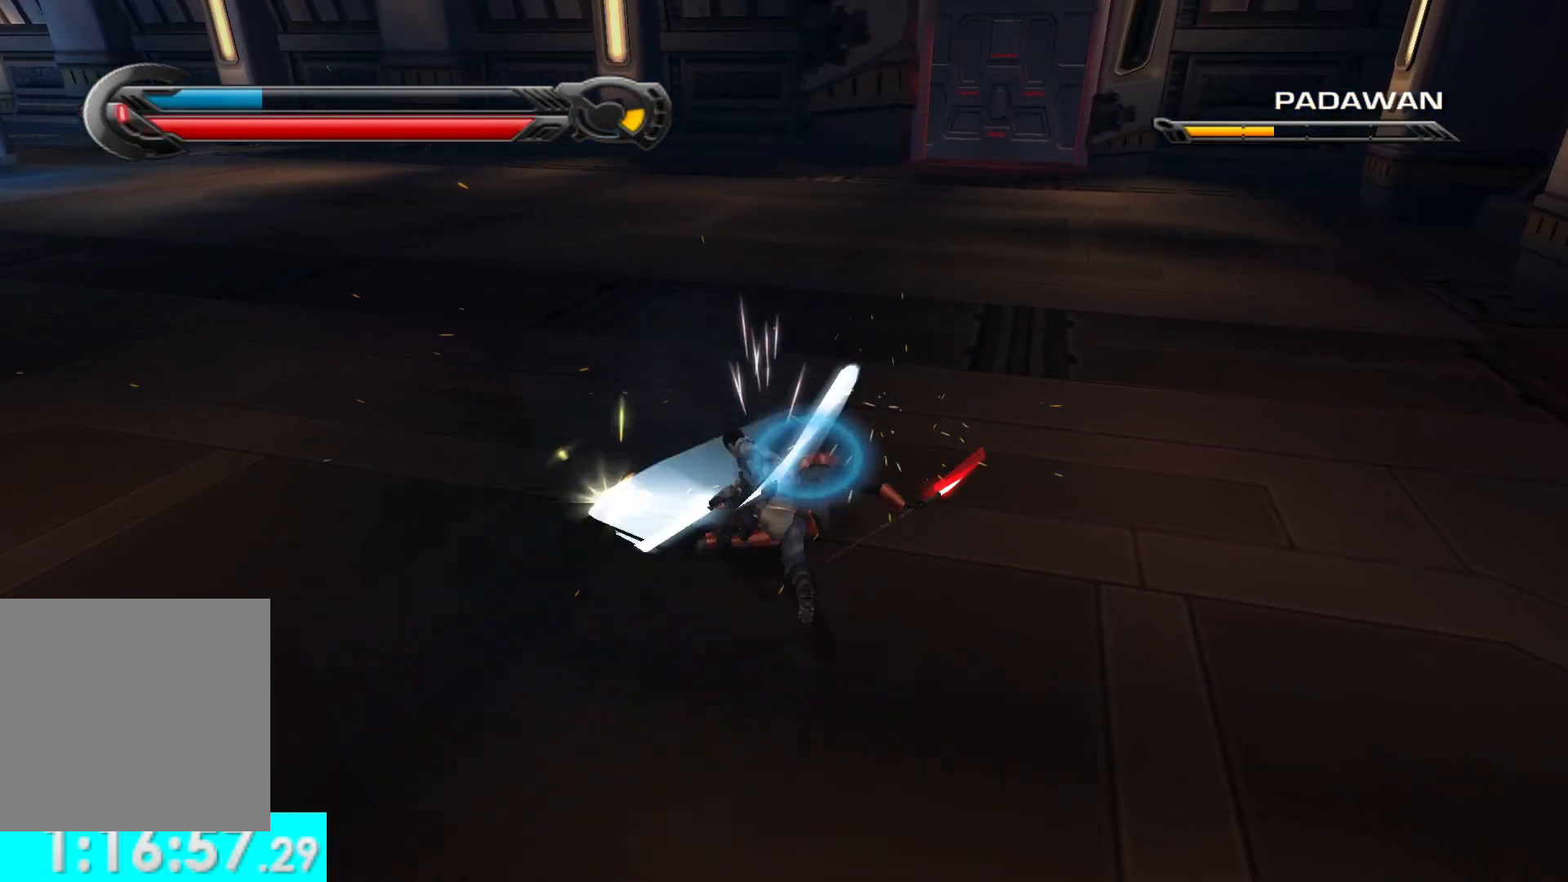
{"buttons": [], "left_stick": "center", "right_stick": "down-right", "button_events": [[50, "X", "up"], [150, "X", "down"], [267, "X", "up"], [333, "X", "down"], [450, "X", "up"]]}
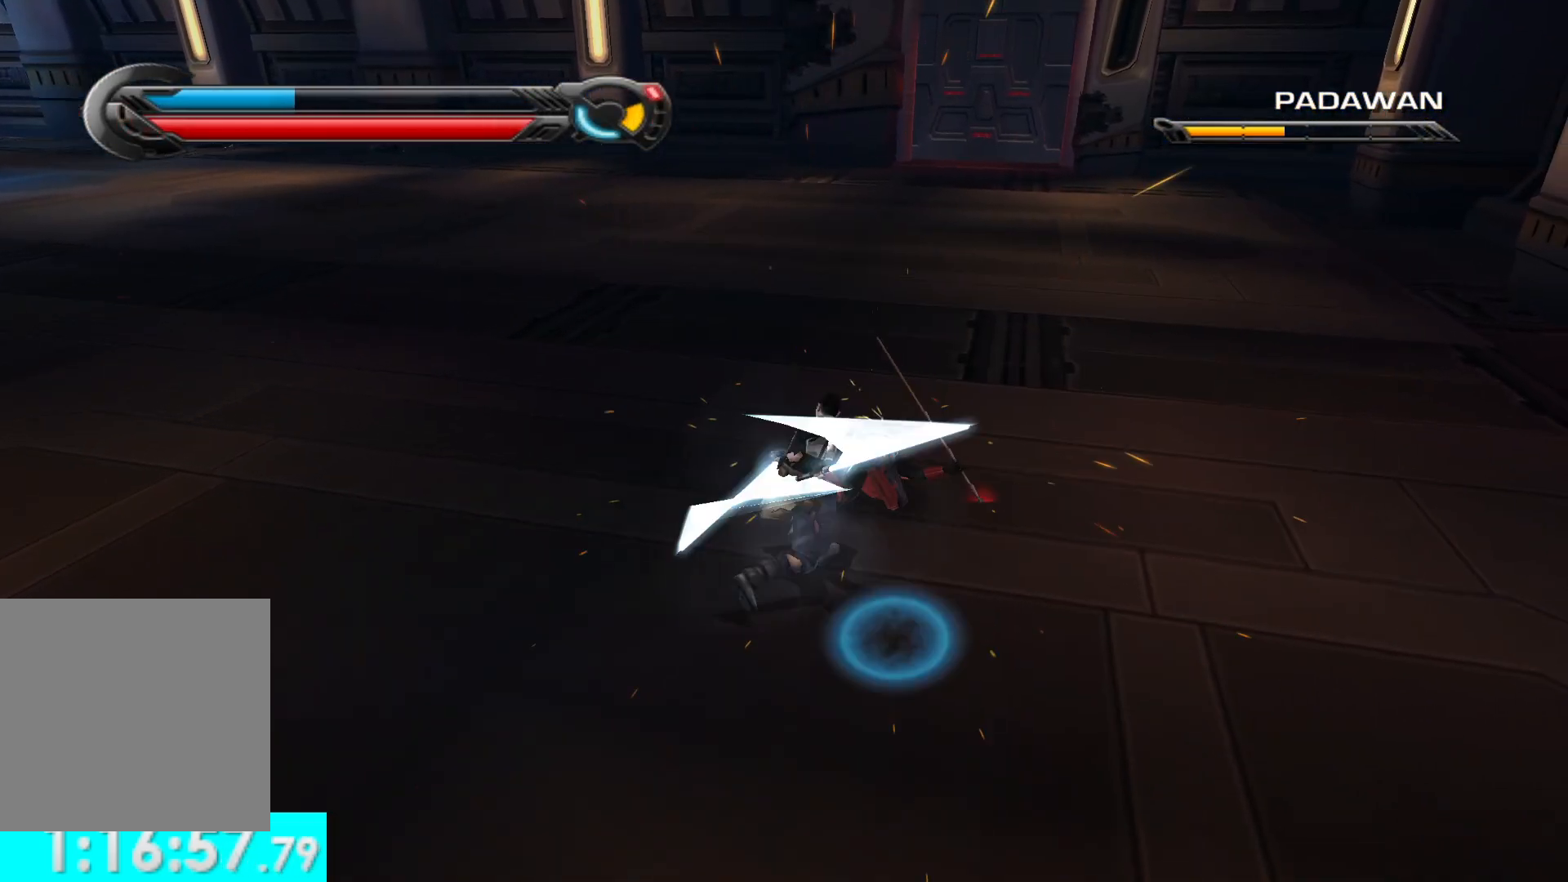
{"buttons": ["X"], "left_stick": "center", "right_stick": "down-right", "button_events": [[33, "X", "down"], [150, "X", "up"], [217, "X", "down"], [350, "X", "up"], [417, "X", "down"]]}
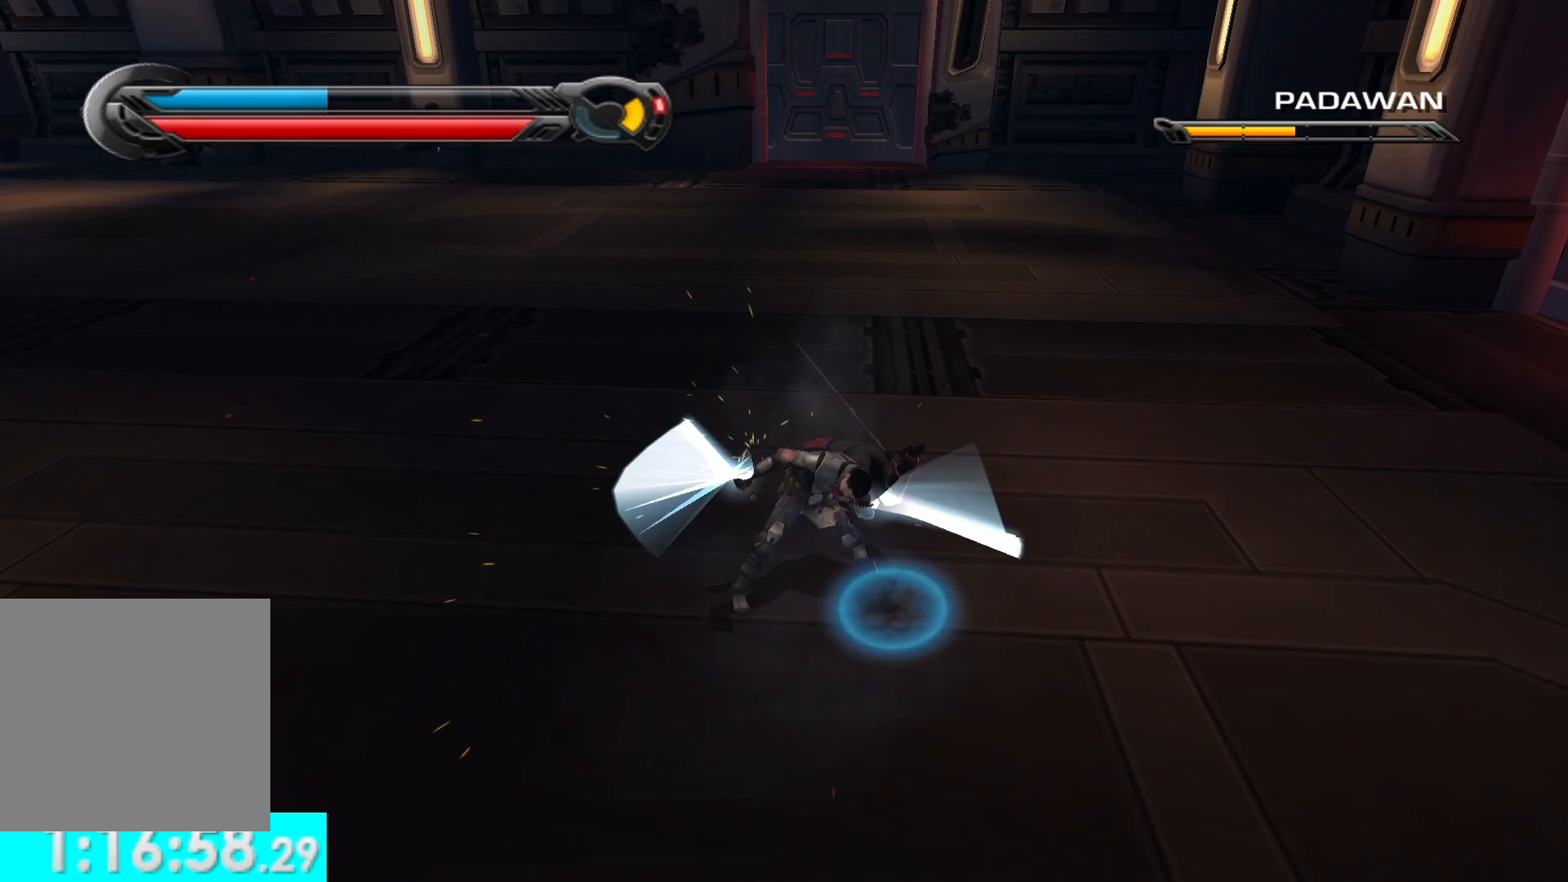
{"buttons": ["X"], "left_stick": "center", "right_stick": "down-right", "button_events": [[50, "X", "up"], [100, "X", "down"], [233, "X", "up"], [300, "X", "down"], [417, "X", "up"], [500, "X", "down"]]}
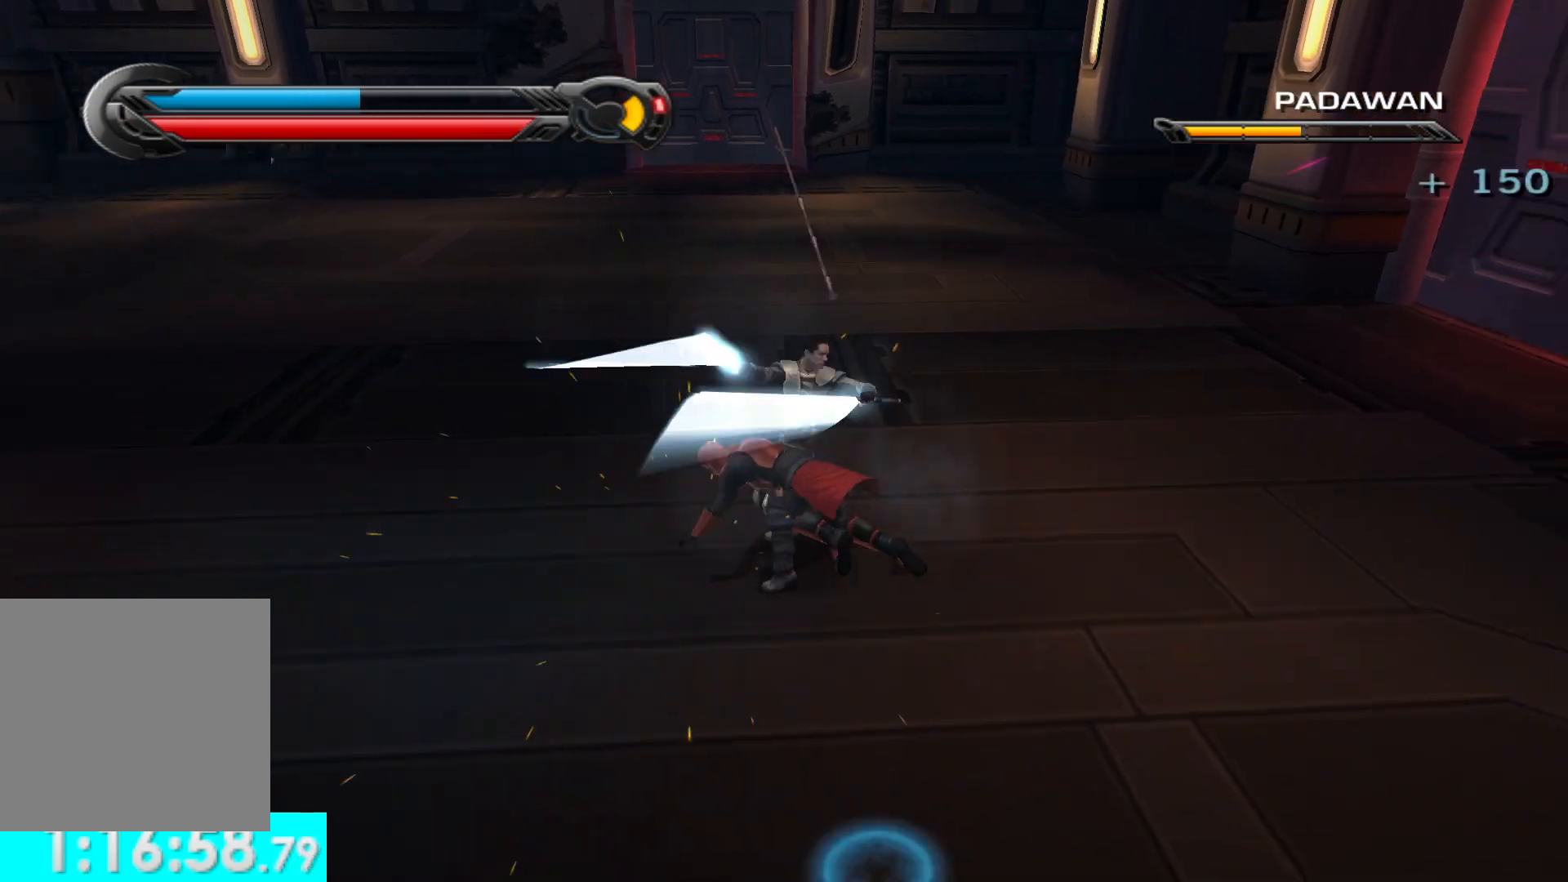
{"buttons": [], "left_stick": "center", "right_stick": "right", "button_events": [[117, "X", "up"], [183, "X", "down"], [300, "X", "up"], [383, "X", "down"], [500, "X", "up"]]}
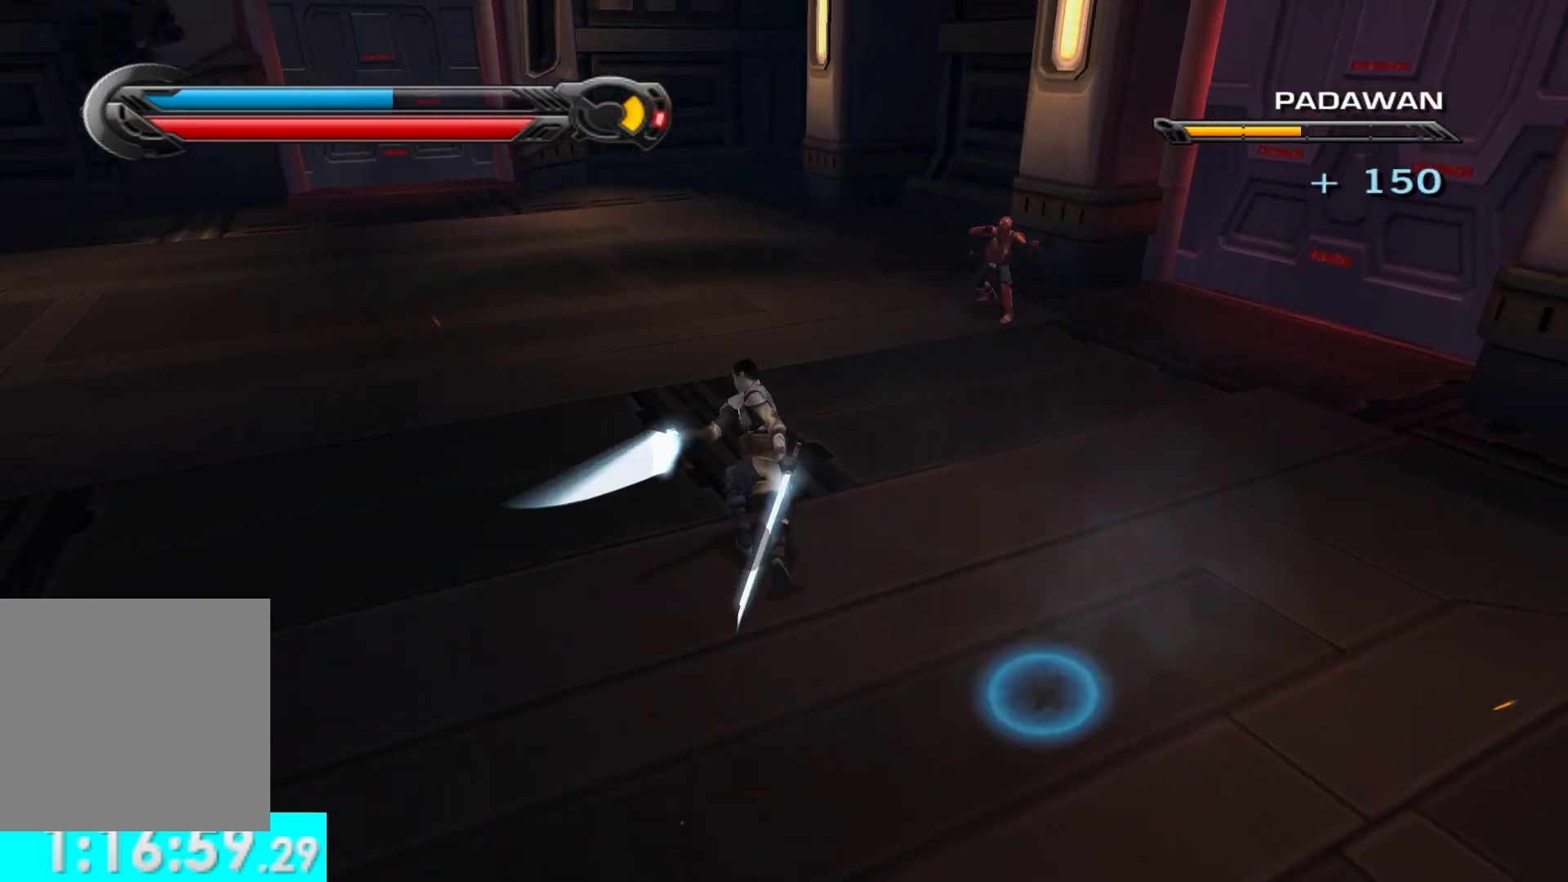
{"buttons": [], "left_stick": "up", "right_stick": "center", "button_events": []}
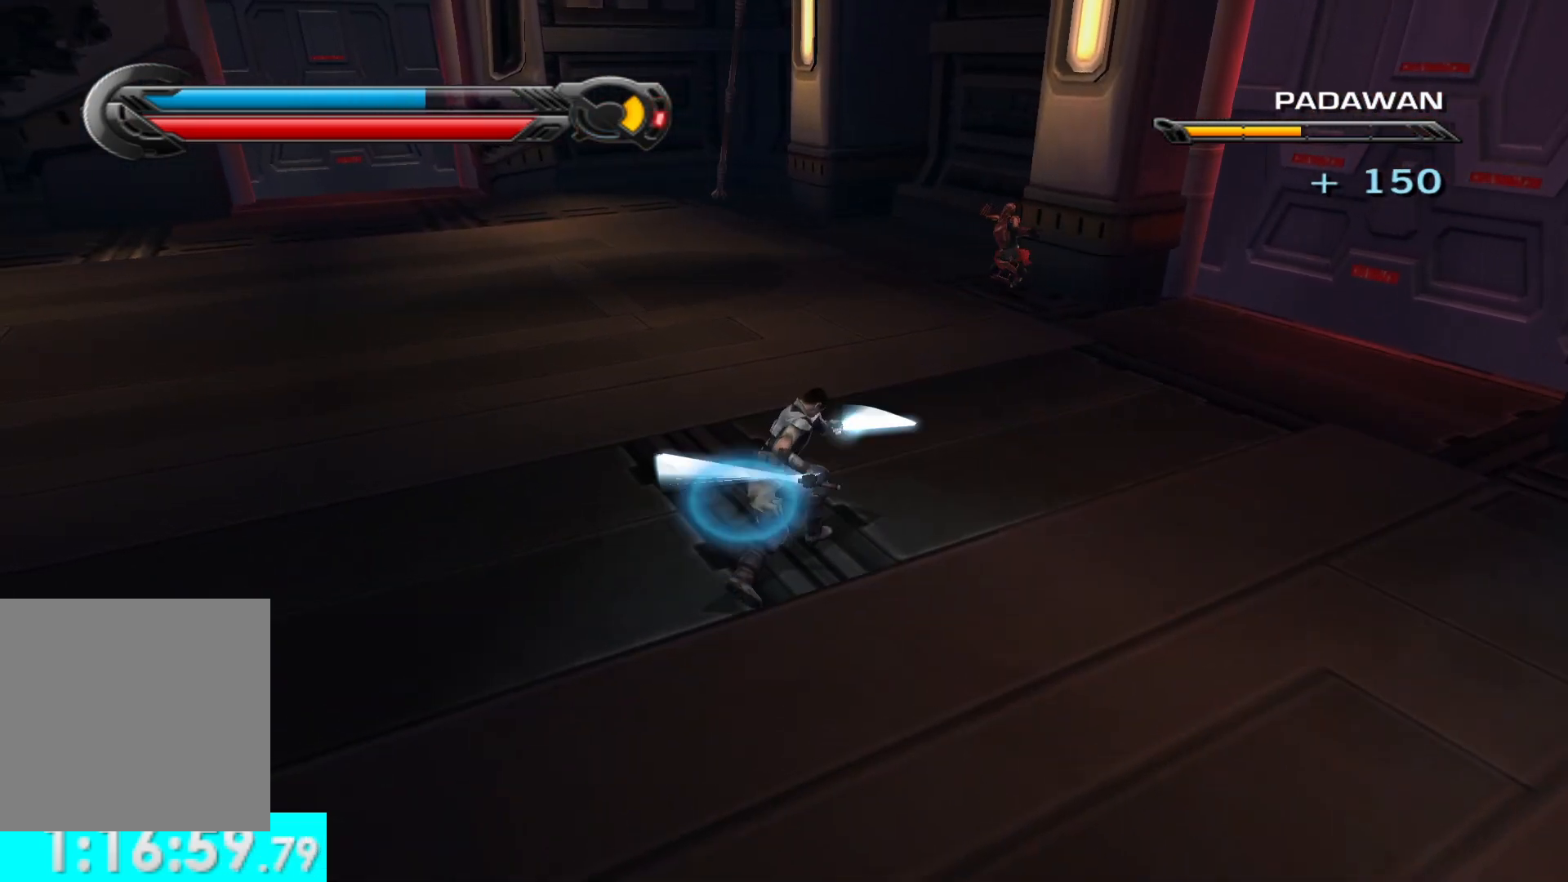
{"buttons": [], "left_stick": "up", "right_stick": "right", "button_events": []}
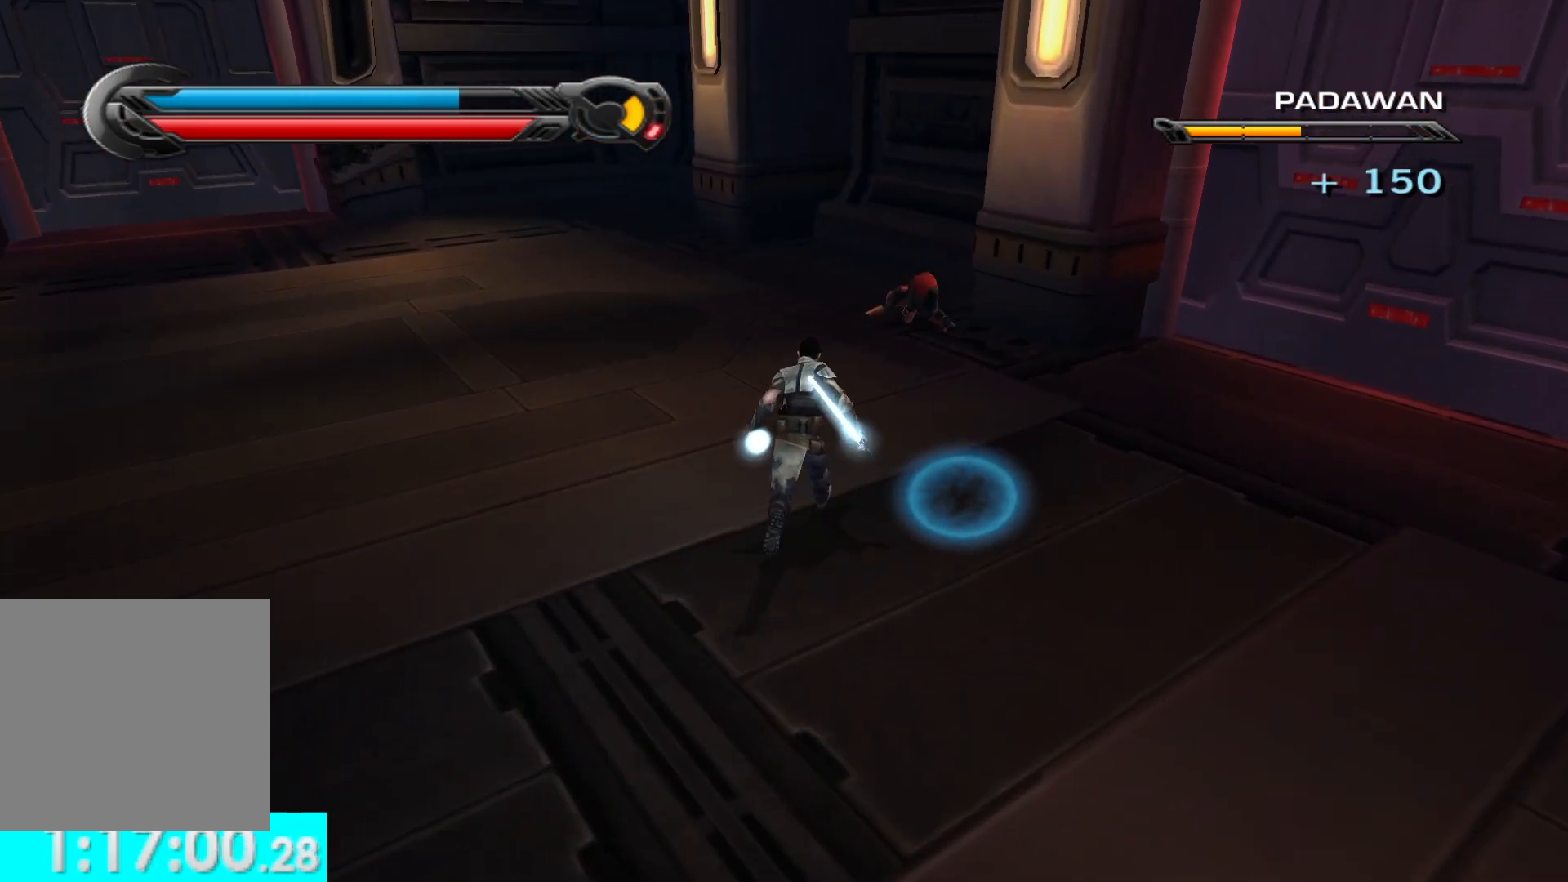
{"buttons": [], "left_stick": "right", "right_stick": "right", "button_events": []}
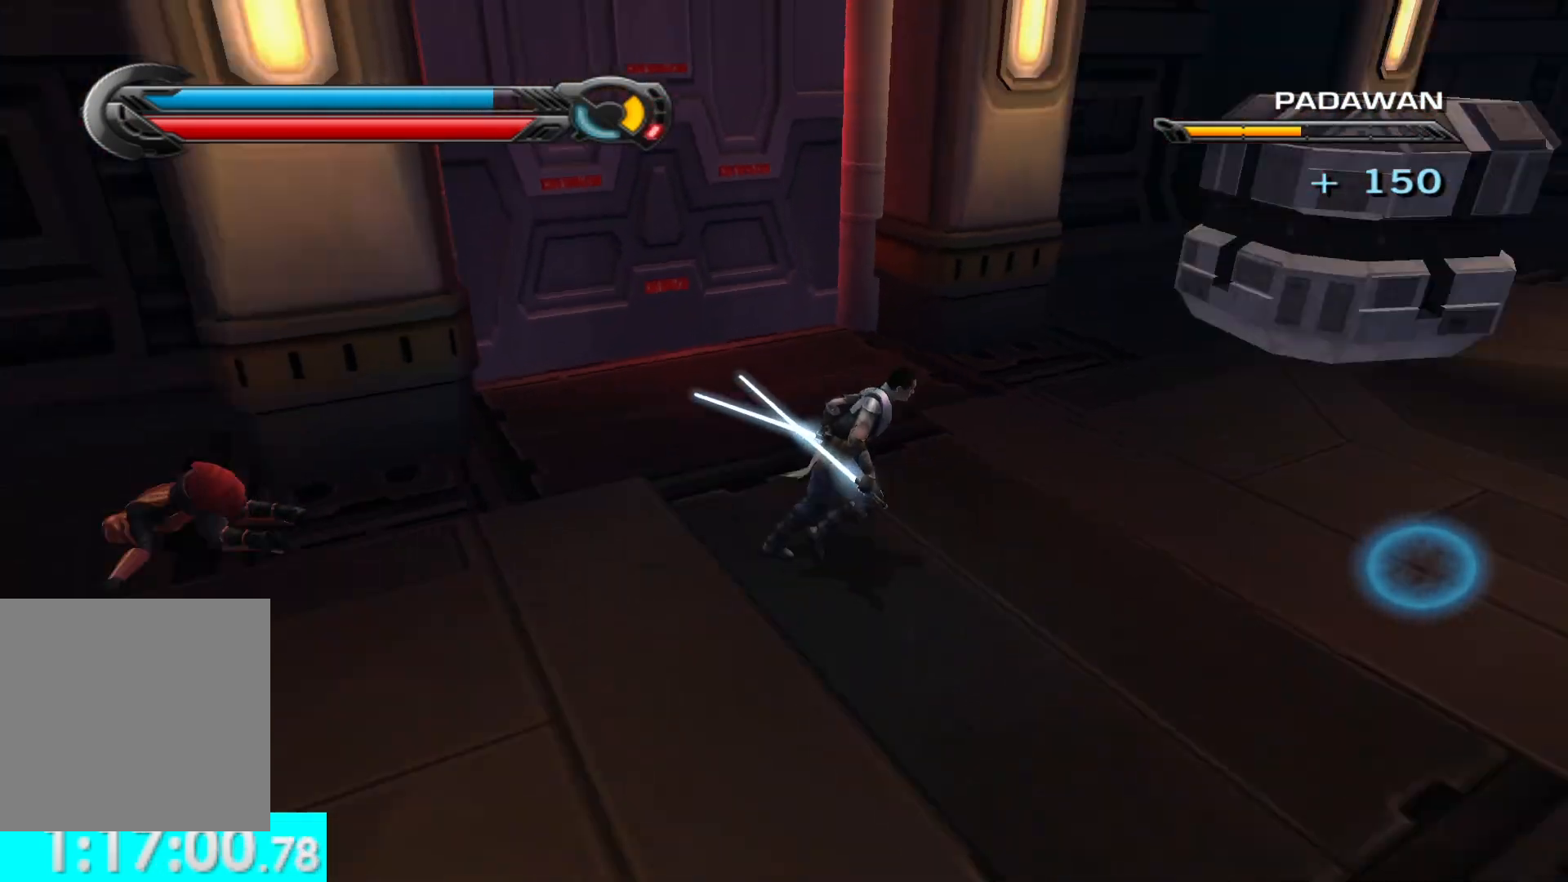
{"buttons": [], "left_stick": "up-right", "right_stick": "center", "button_events": []}
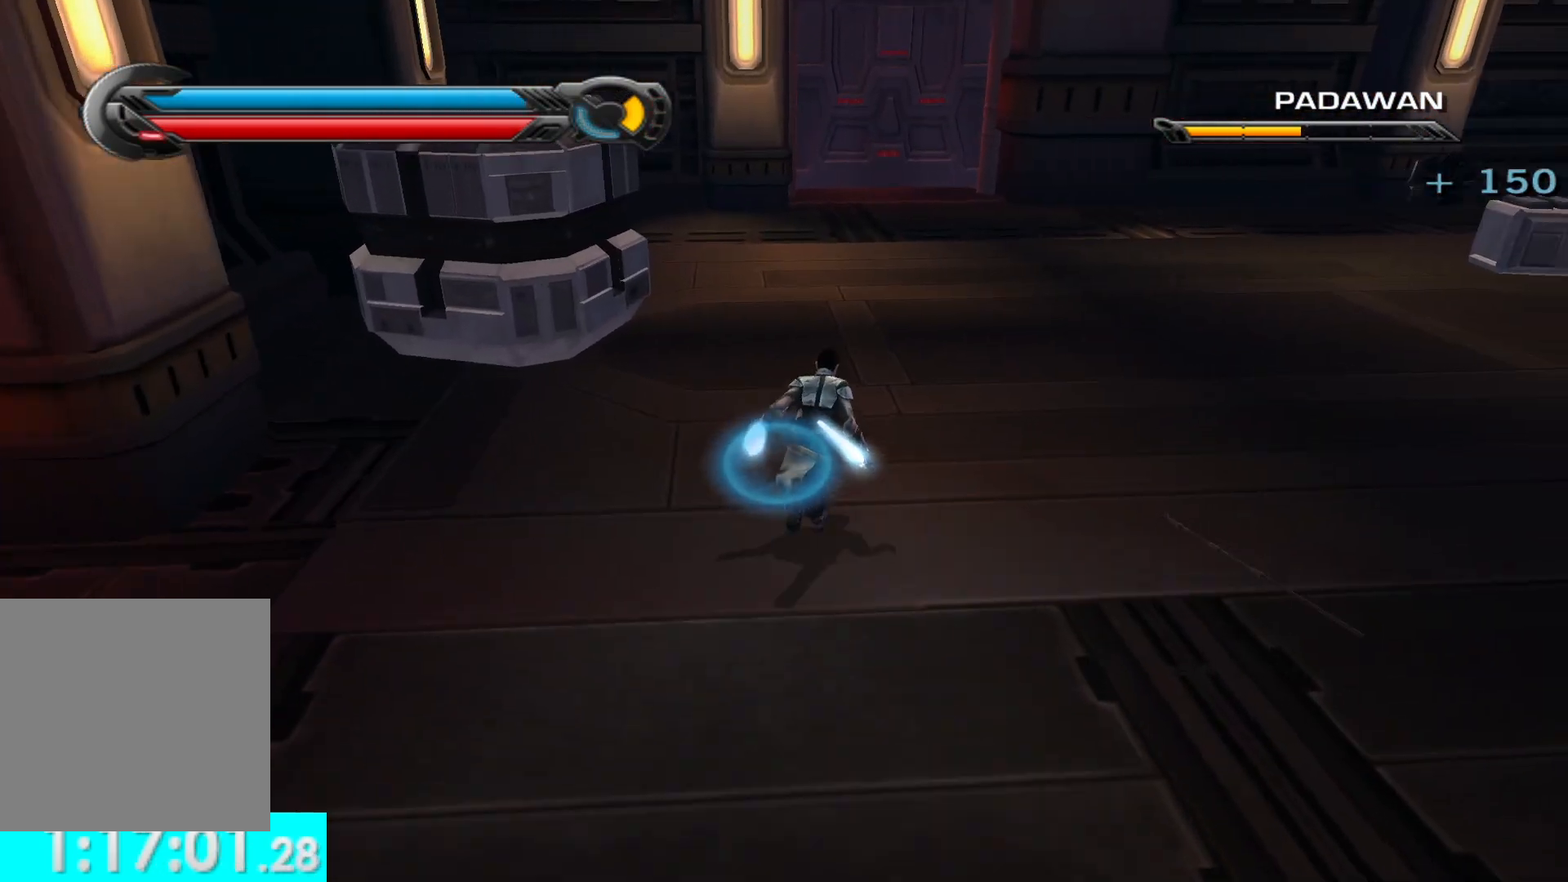
{"buttons": [], "left_stick": "down-left", "right_stick": "left", "button_events": []}
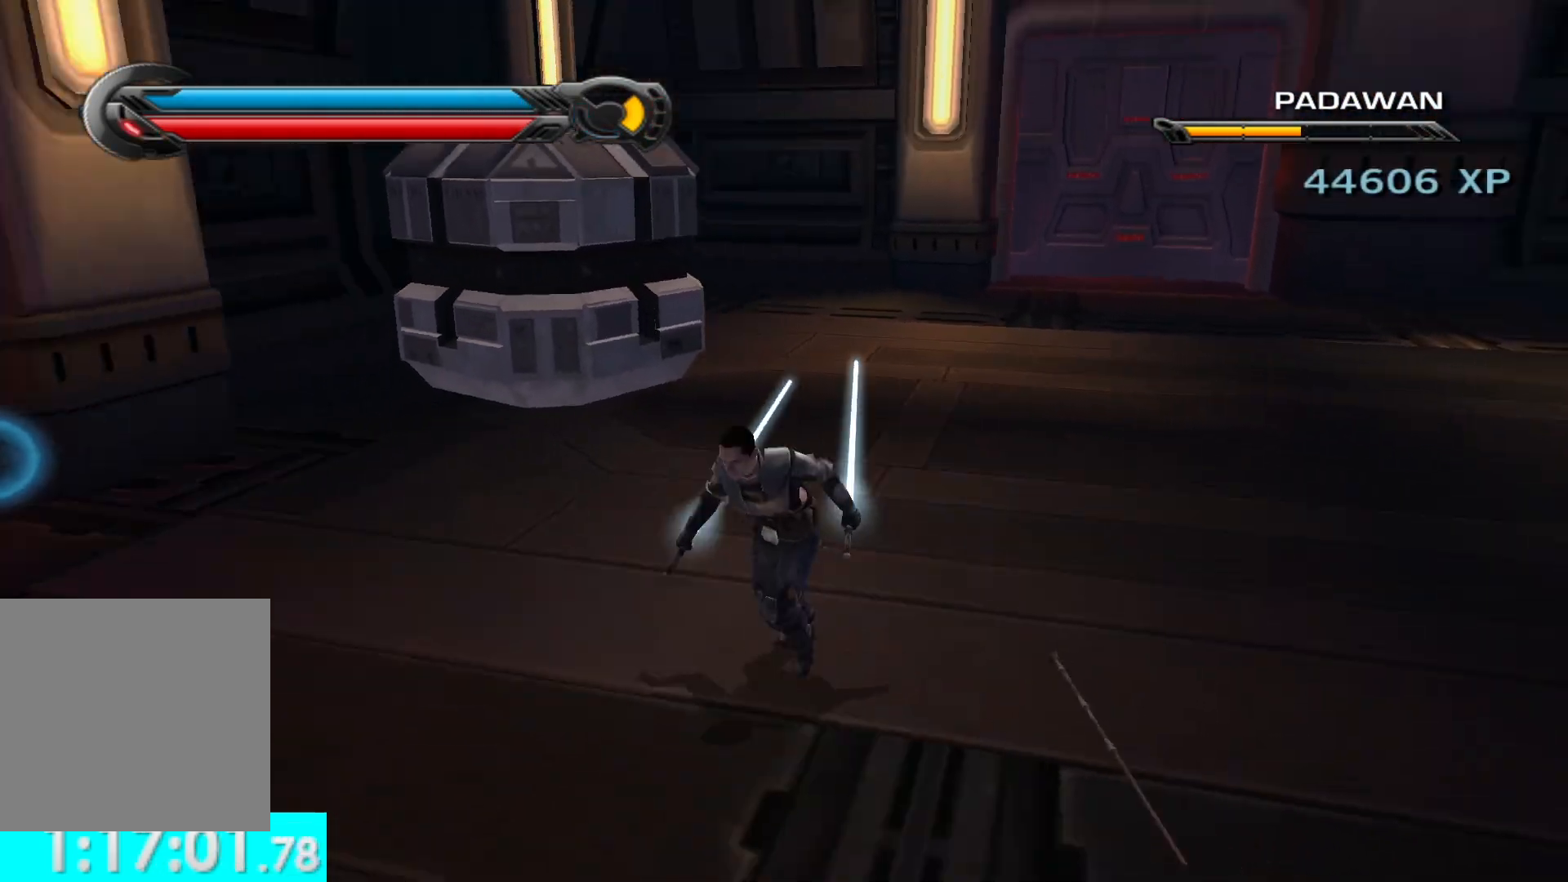
{"buttons": [], "left_stick": "up", "right_stick": "center", "button_events": []}
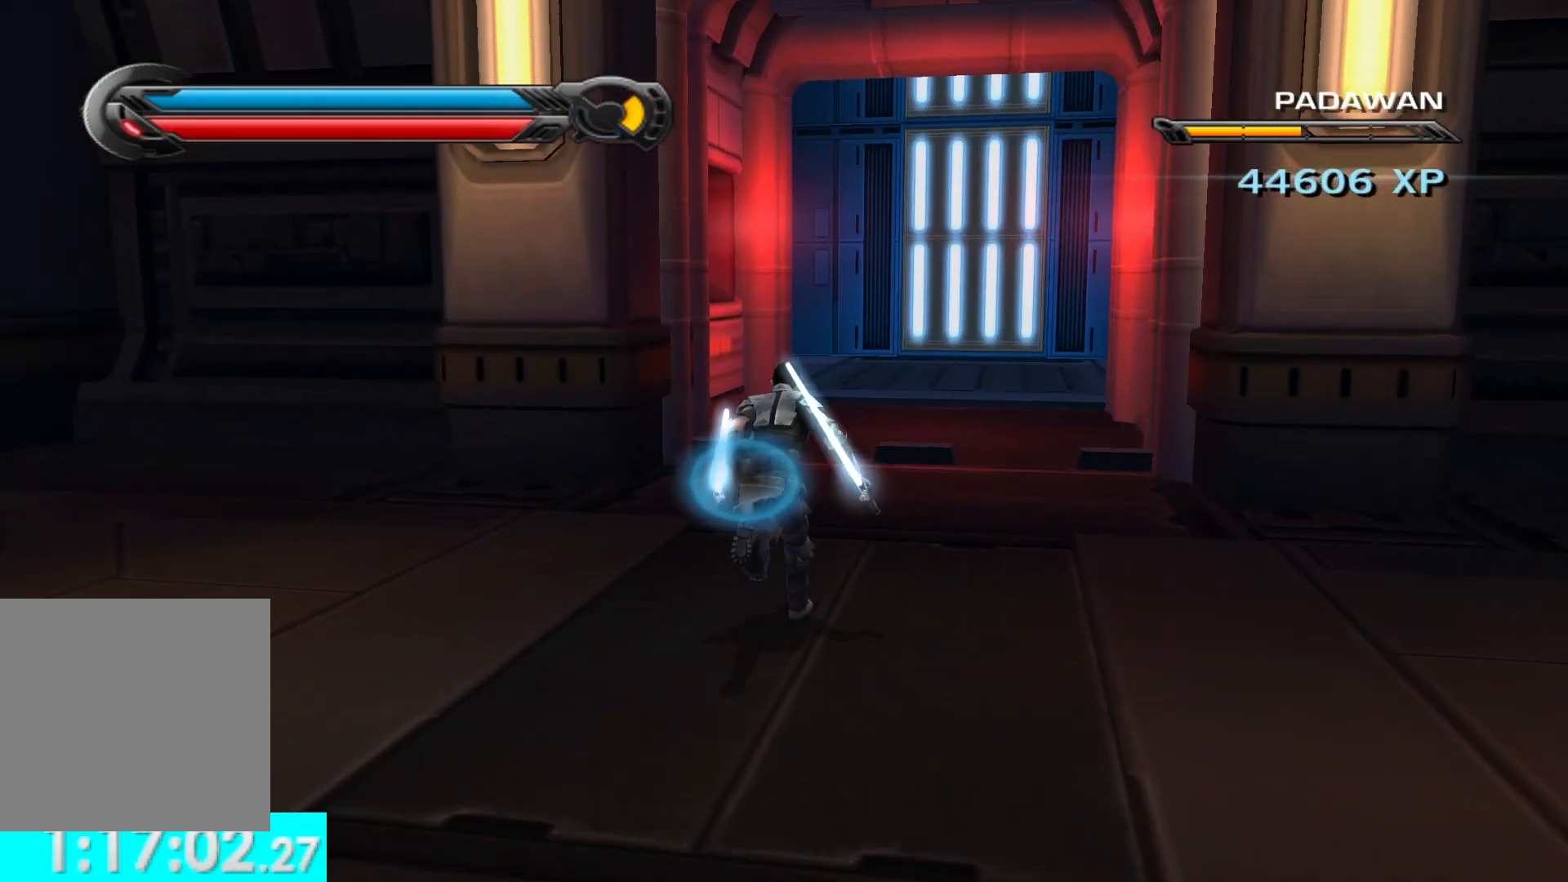
{"buttons": [], "left_stick": "up", "right_stick": "center", "button_events": [[100, "L1", "down"], [267, "L1", "up"]]}
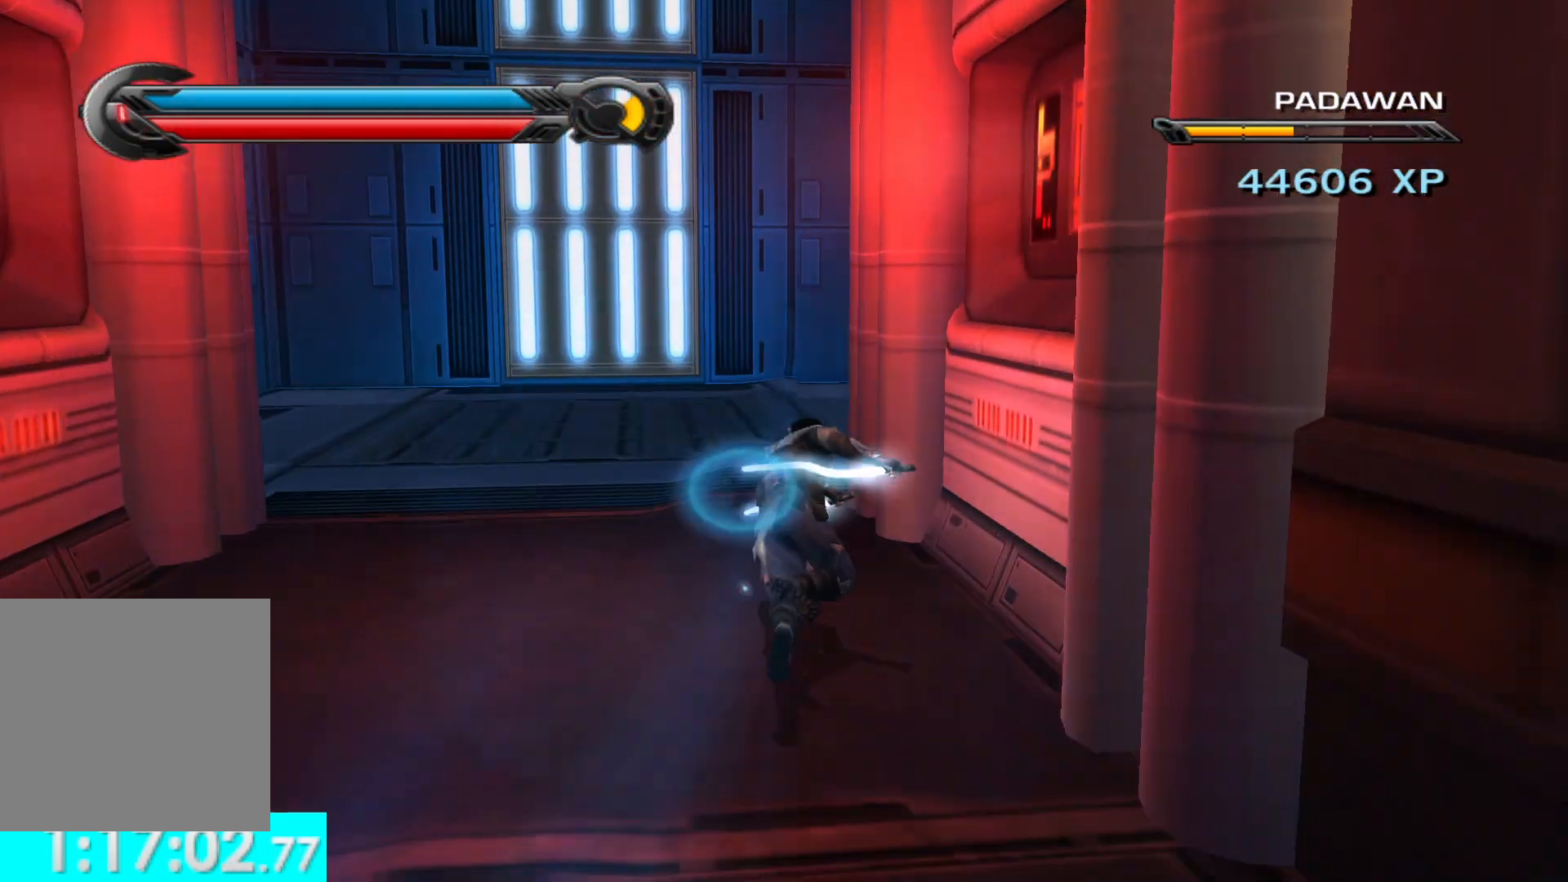
{"buttons": [], "left_stick": "up", "right_stick": "center", "button_events": [[100, "L1", "down"], [250, "L1", "up"]]}
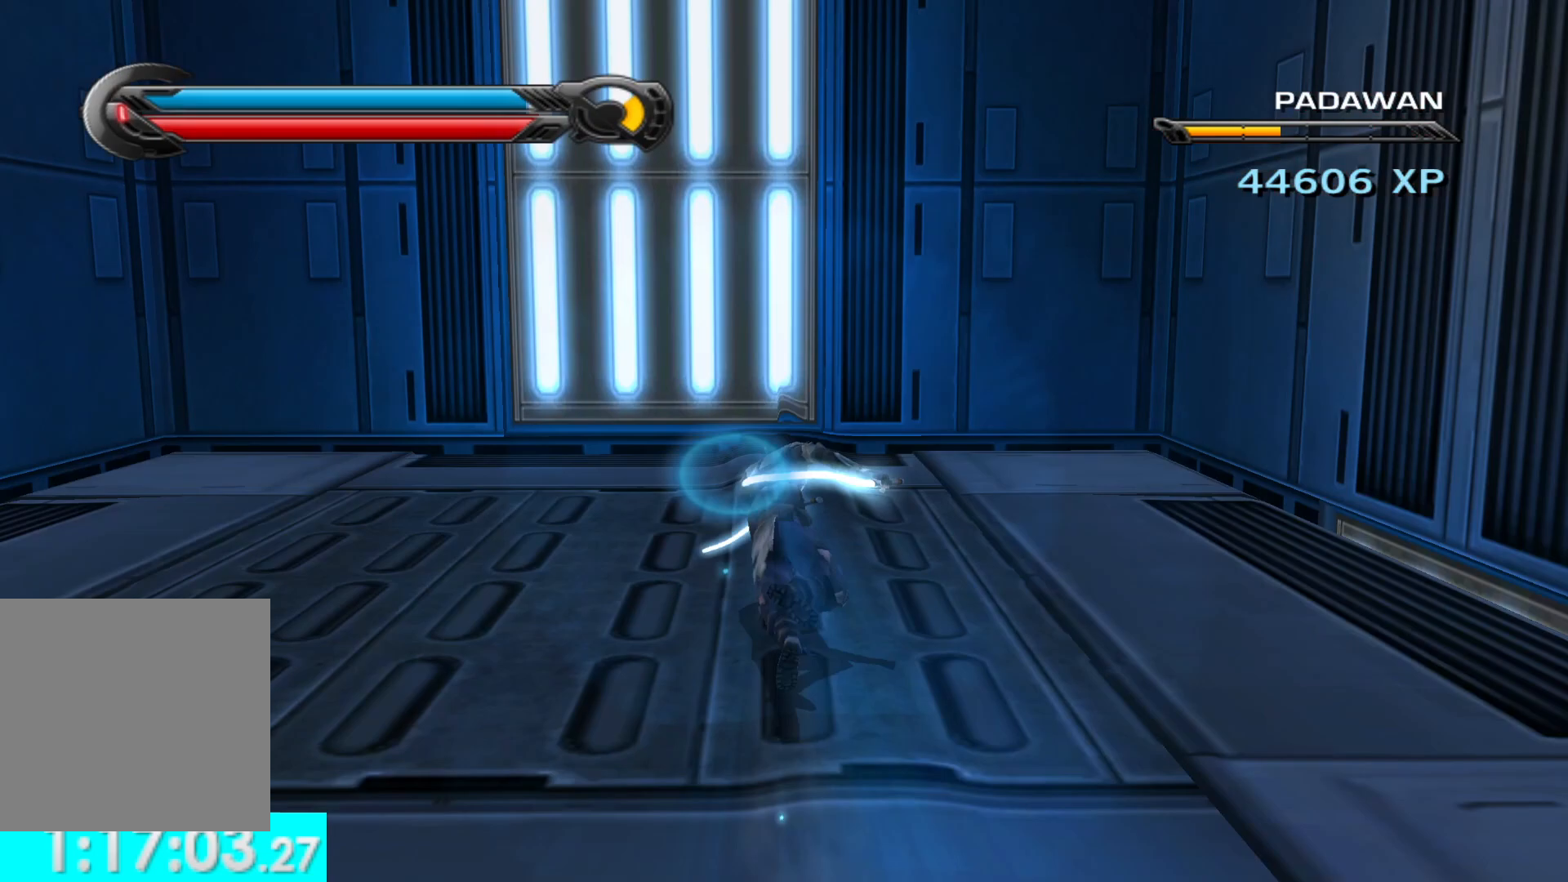
{"buttons": [], "left_stick": "center", "right_stick": "center", "button_events": []}
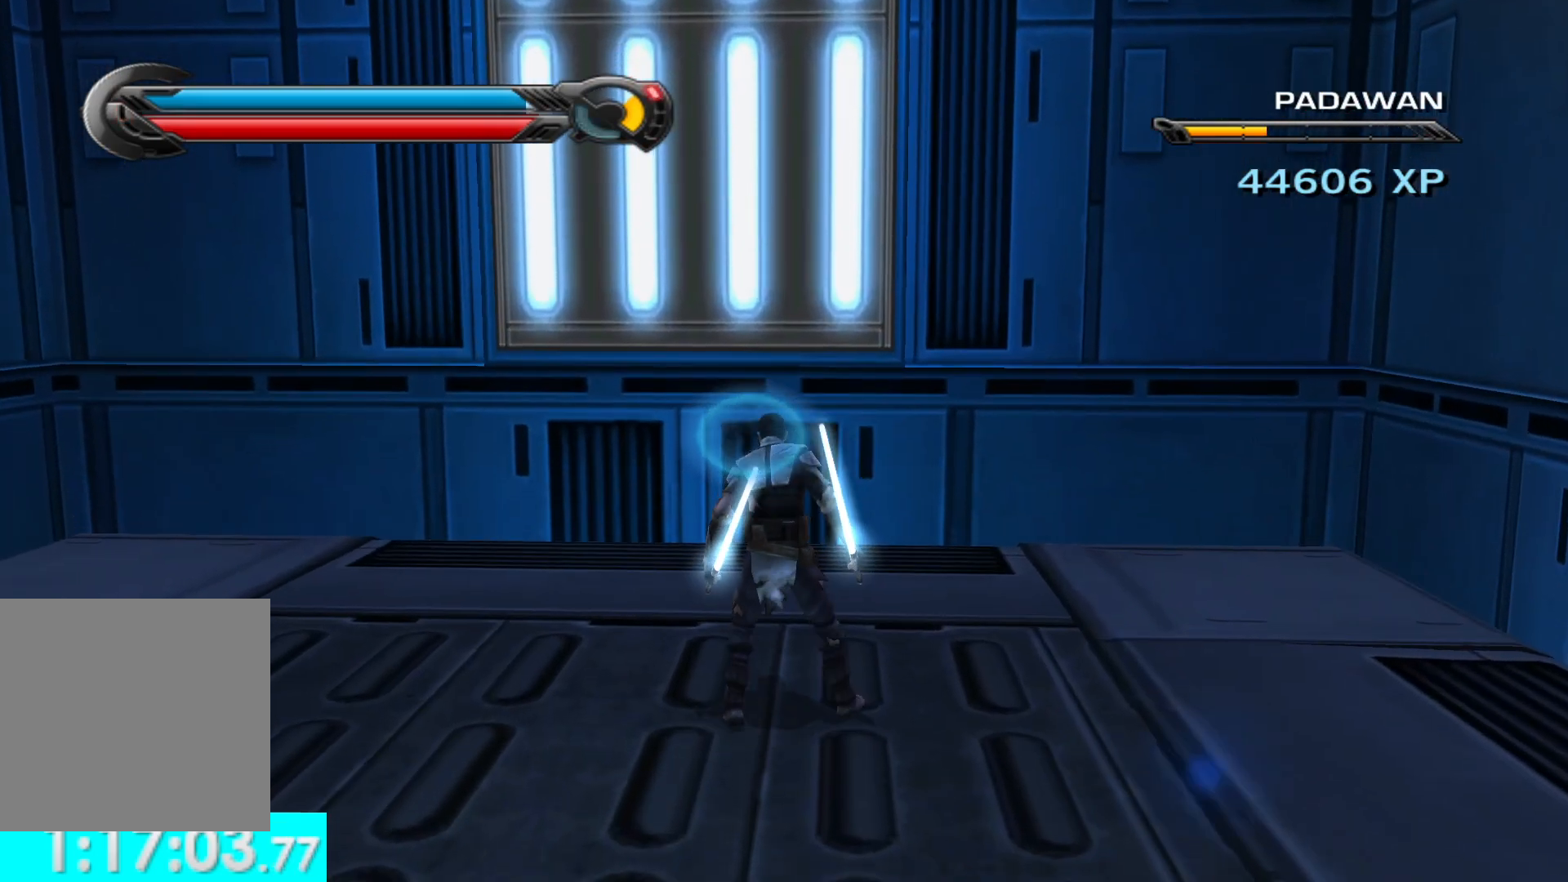
{"buttons": [], "left_stick": "center", "right_stick": "center", "button_events": []}
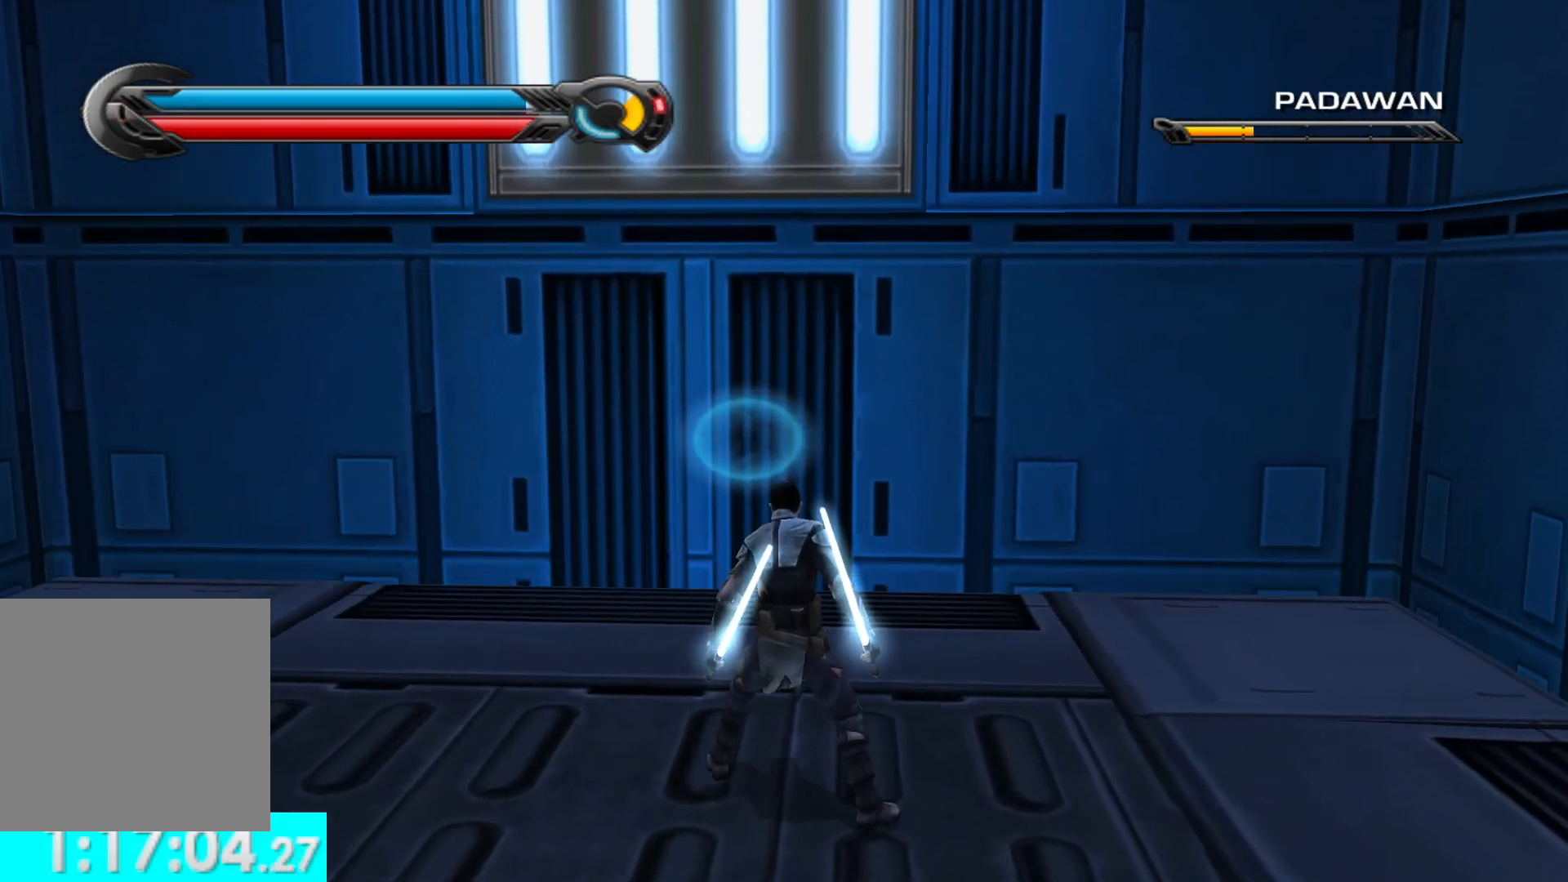
{"buttons": [], "left_stick": "center", "right_stick": "center", "button_events": []}
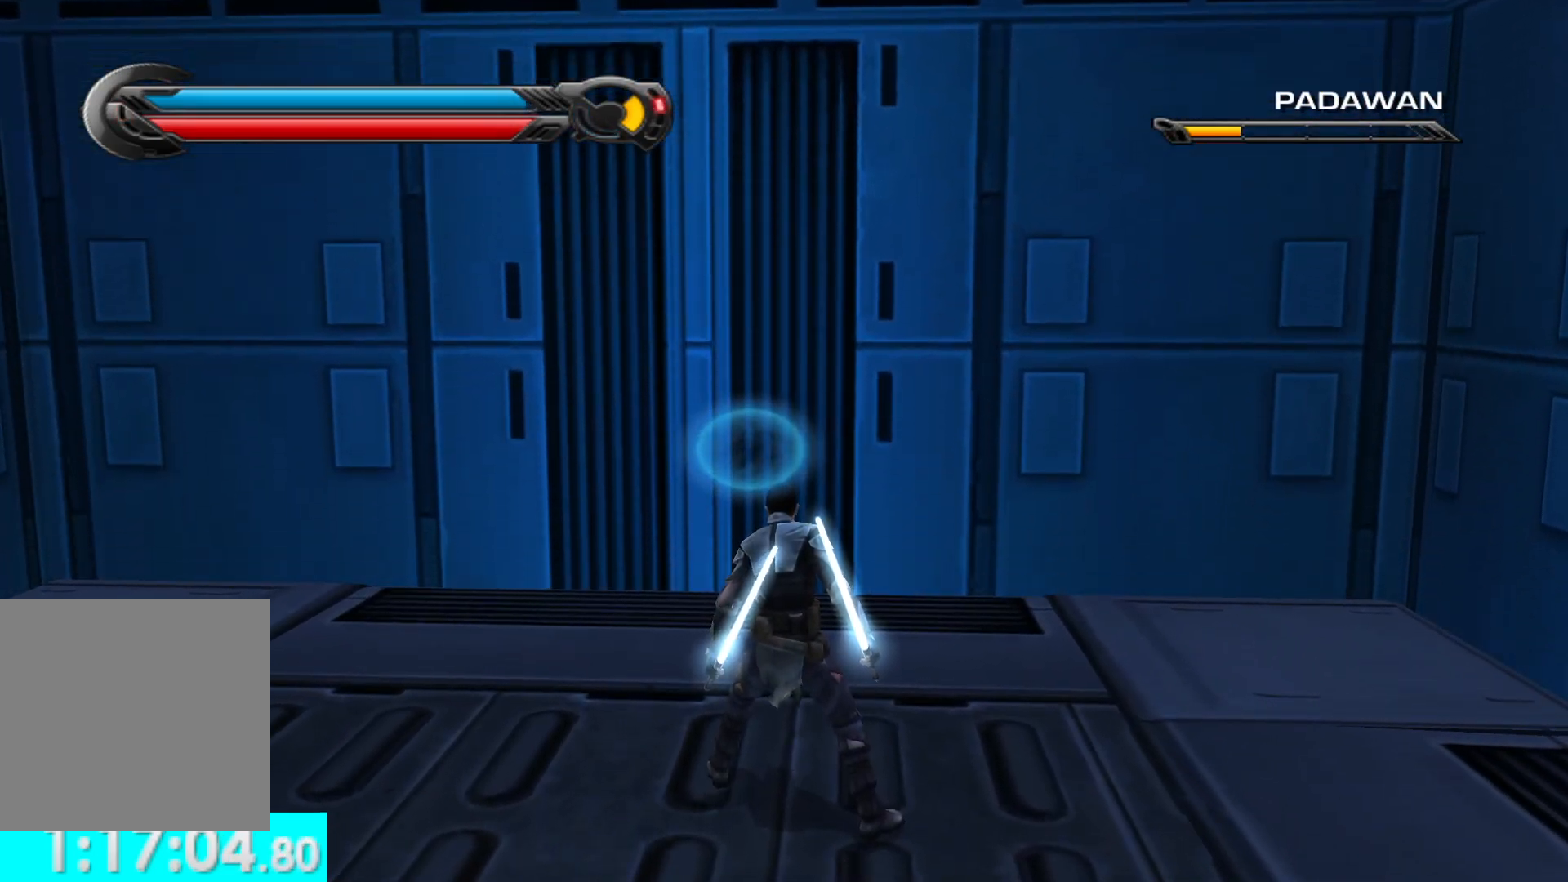
{"buttons": [], "left_stick": "center", "right_stick": "center", "button_events": []}
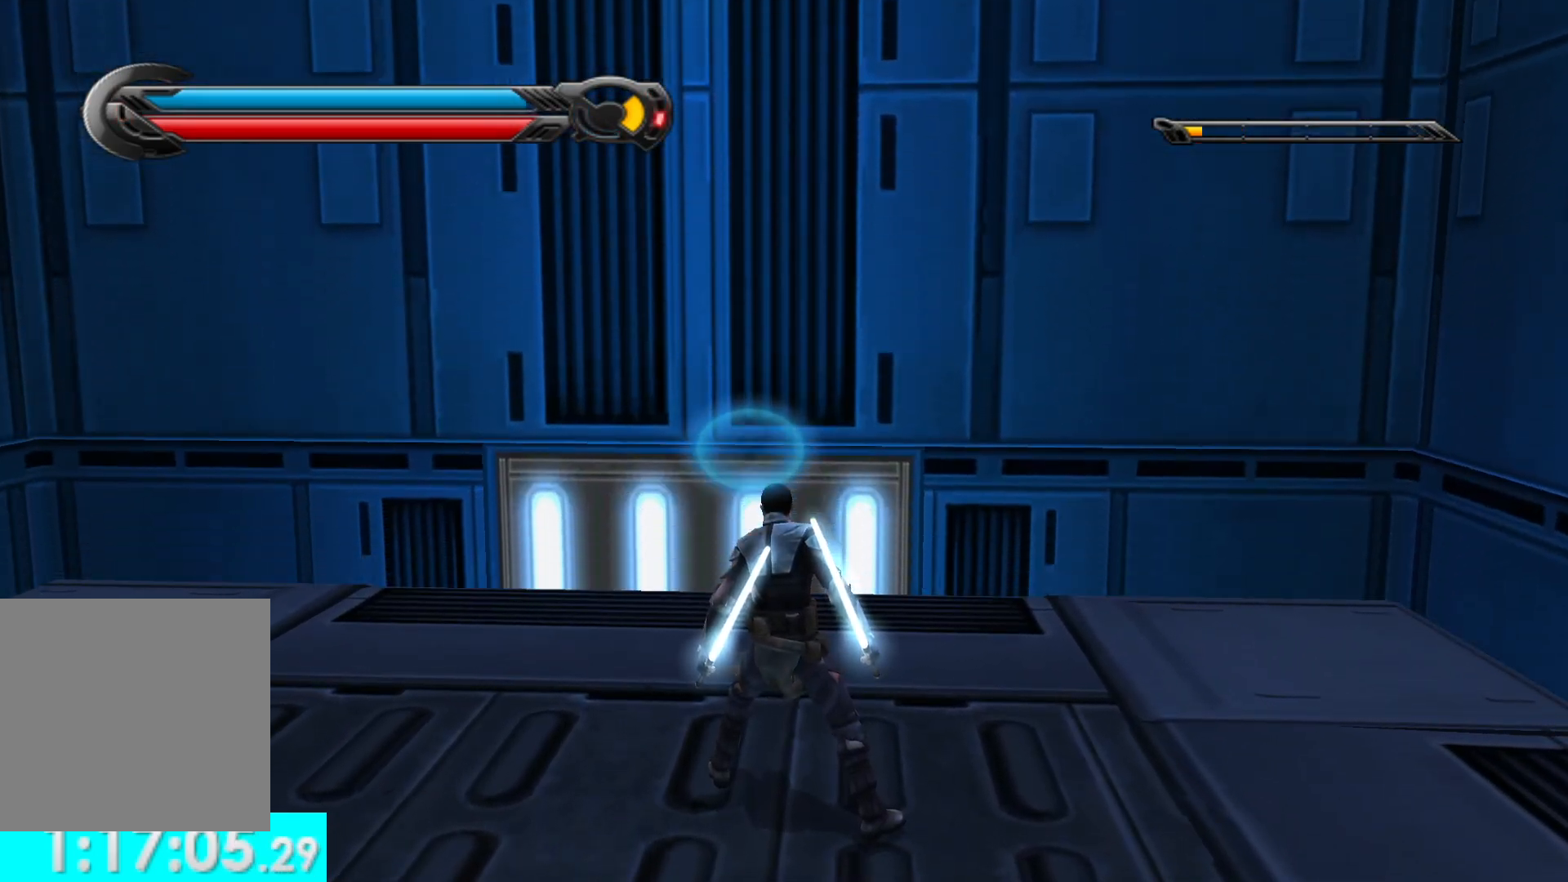
{"buttons": [], "left_stick": "center", "right_stick": "center", "button_events": []}
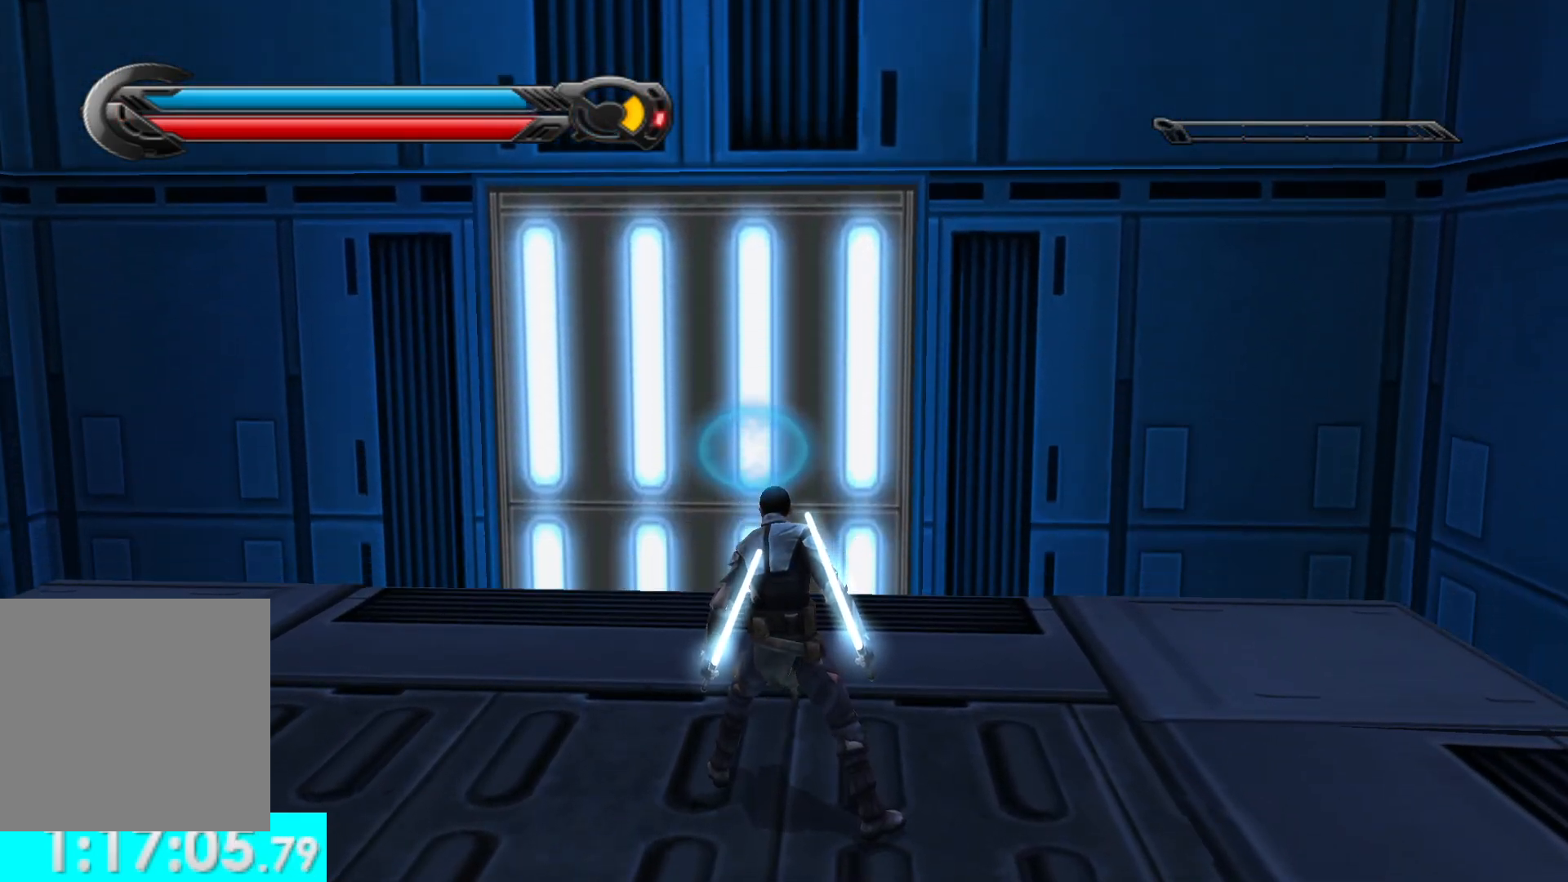
{"buttons": [], "left_stick": "center", "right_stick": "center", "button_events": []}
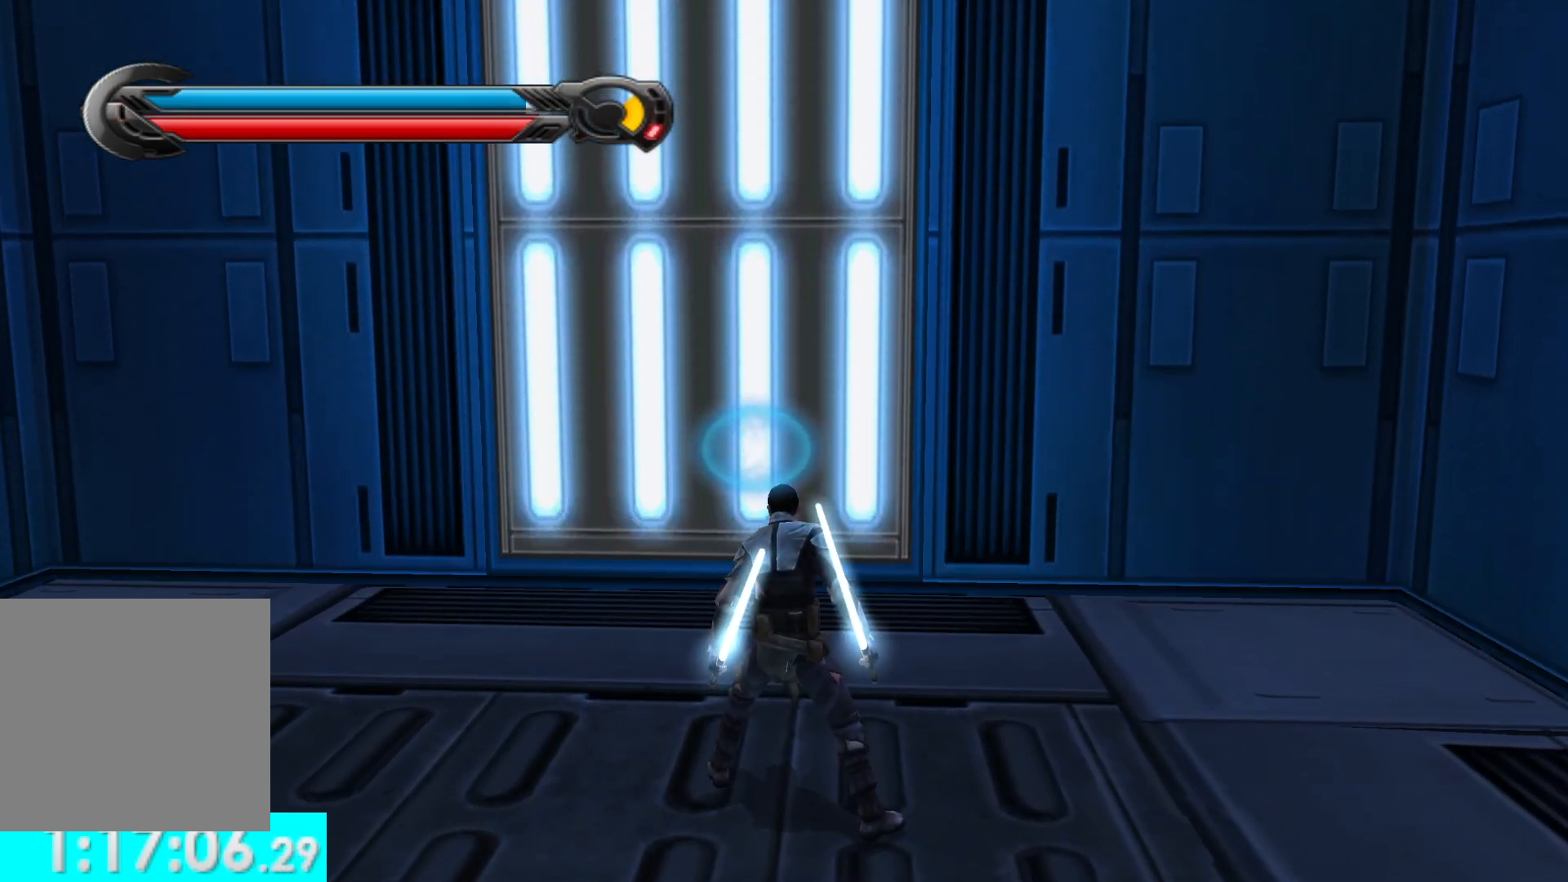
{"buttons": [], "left_stick": "center", "right_stick": "center", "button_events": []}
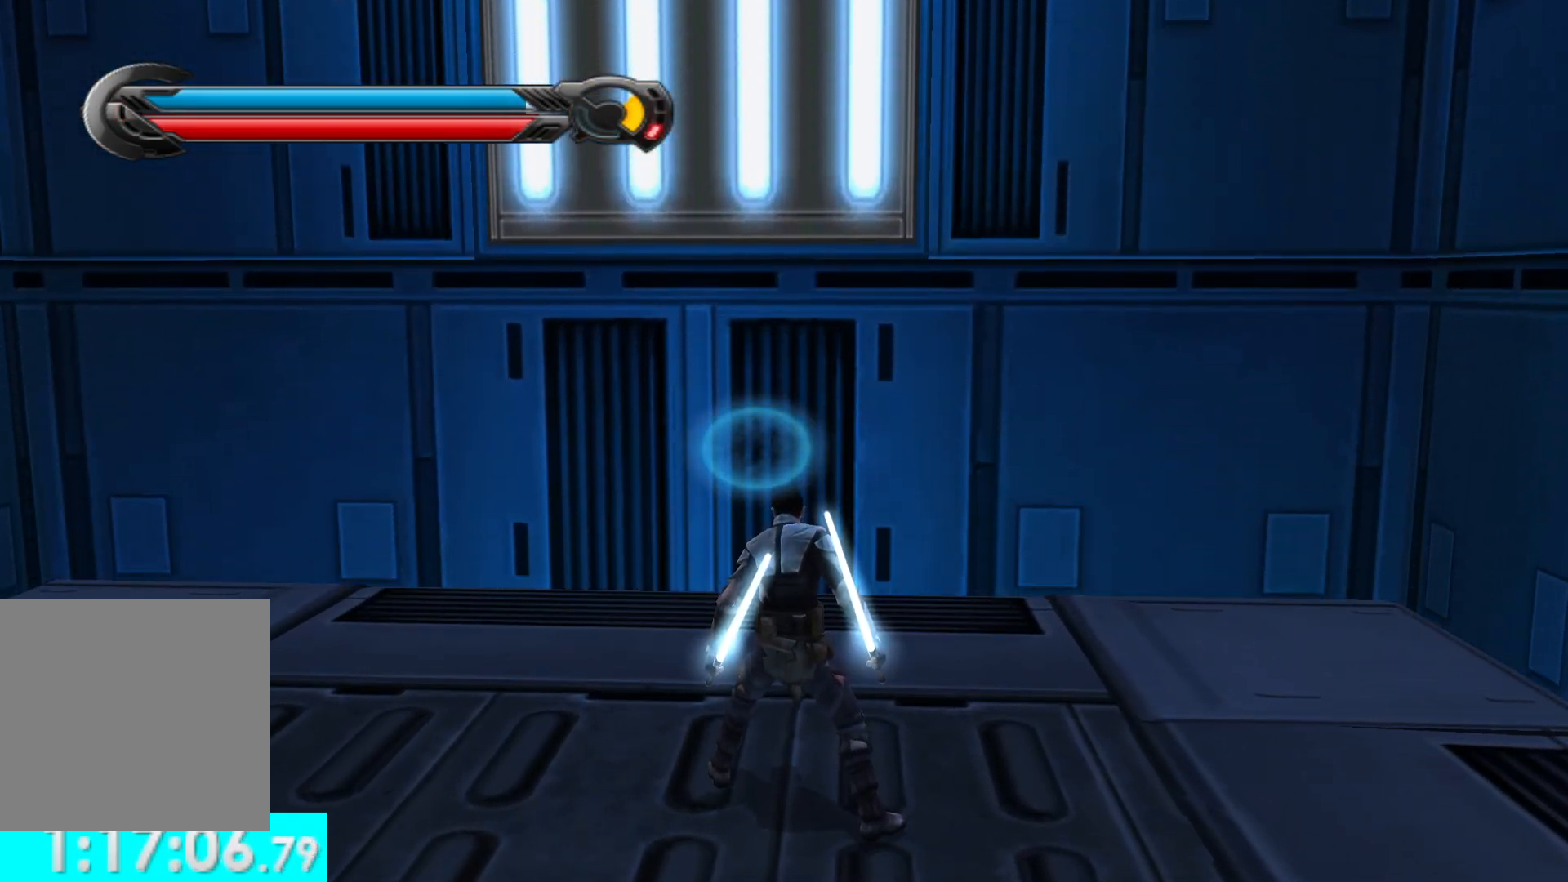
{"buttons": [], "left_stick": "center", "right_stick": "center", "button_events": []}
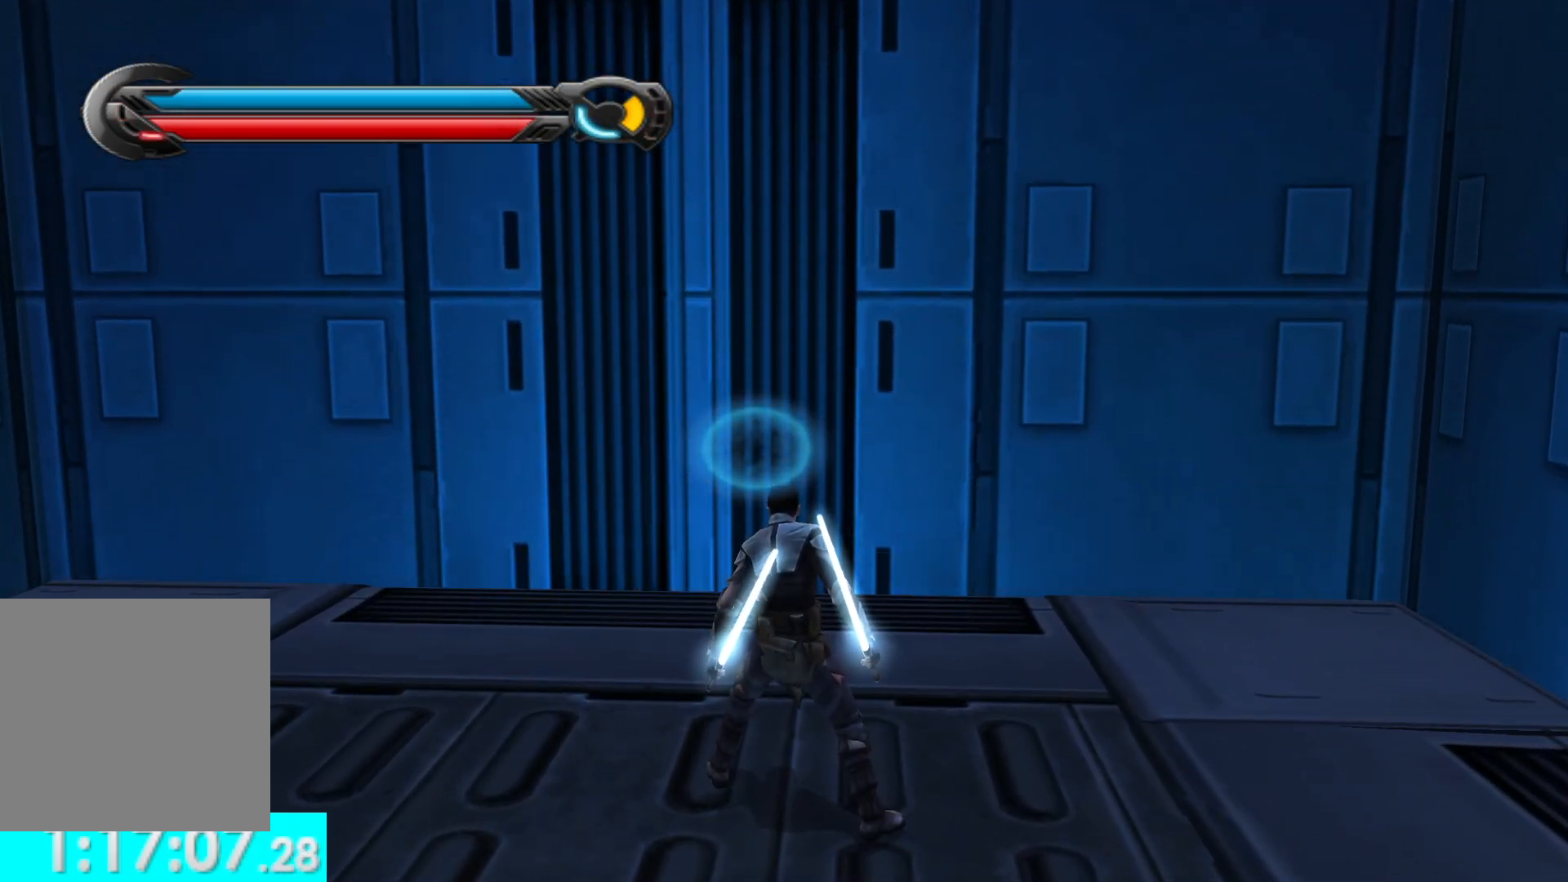
{"buttons": [], "left_stick": "center", "right_stick": "center", "button_events": []}
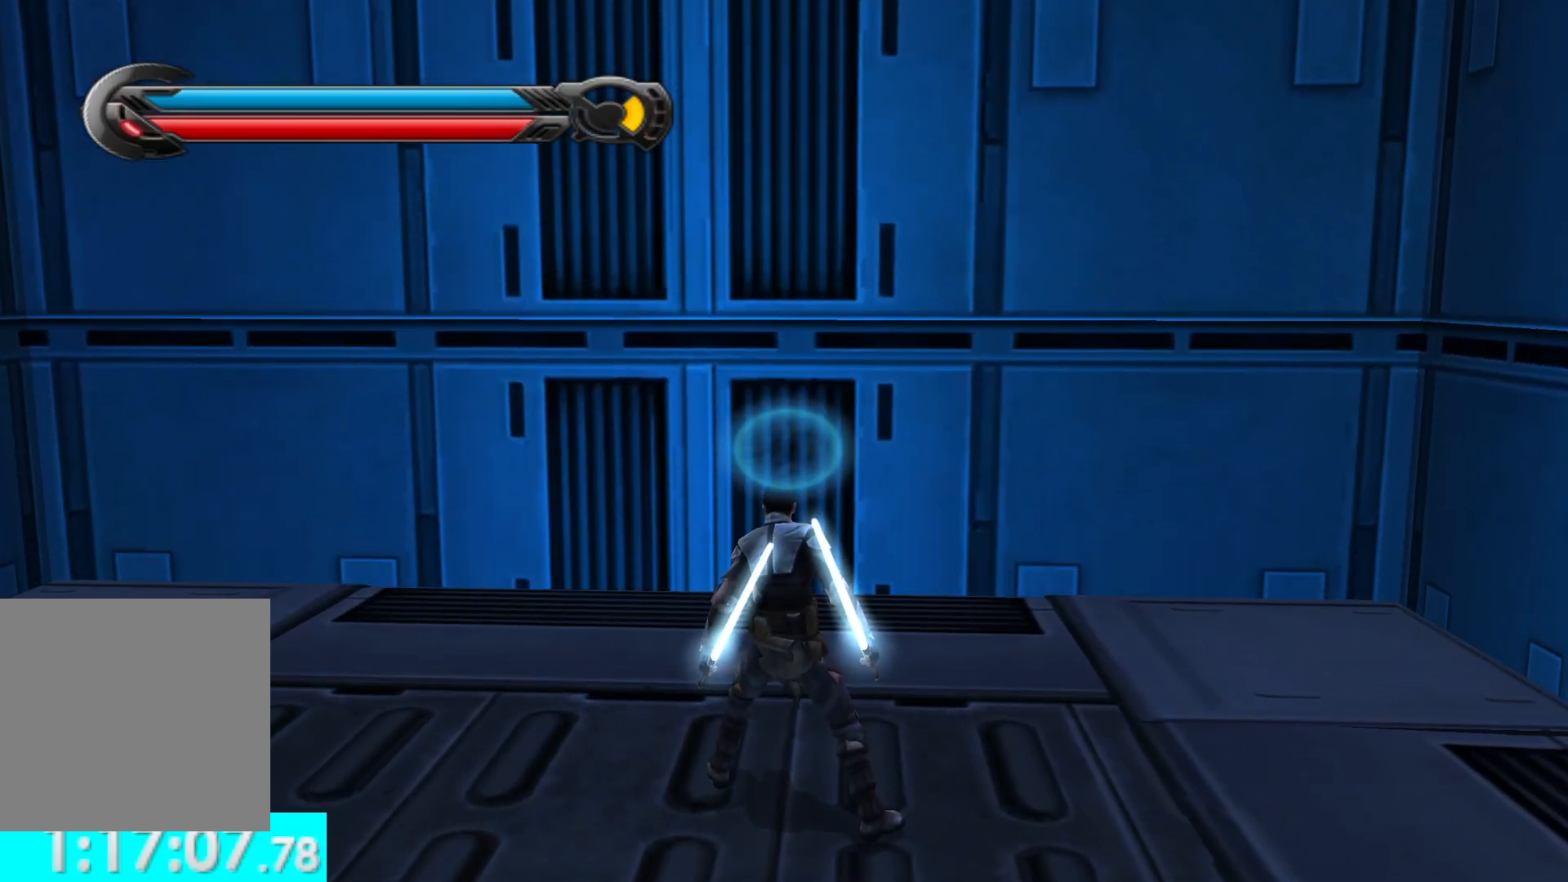
{"buttons": [], "left_stick": "center", "right_stick": "center", "button_events": []}
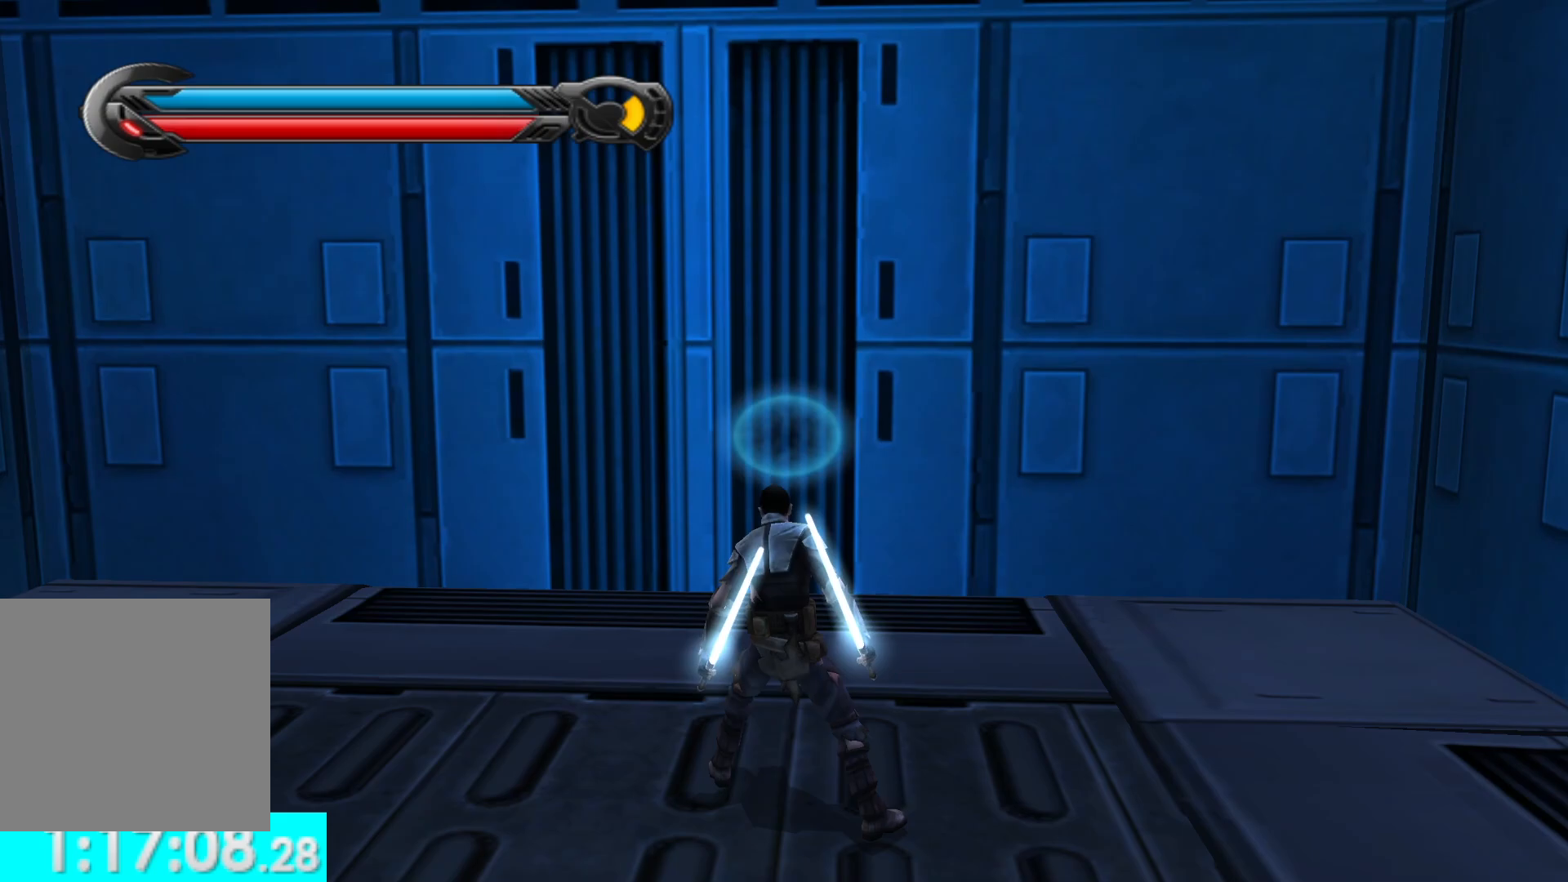
{"buttons": [], "left_stick": "center", "right_stick": "left", "button_events": []}
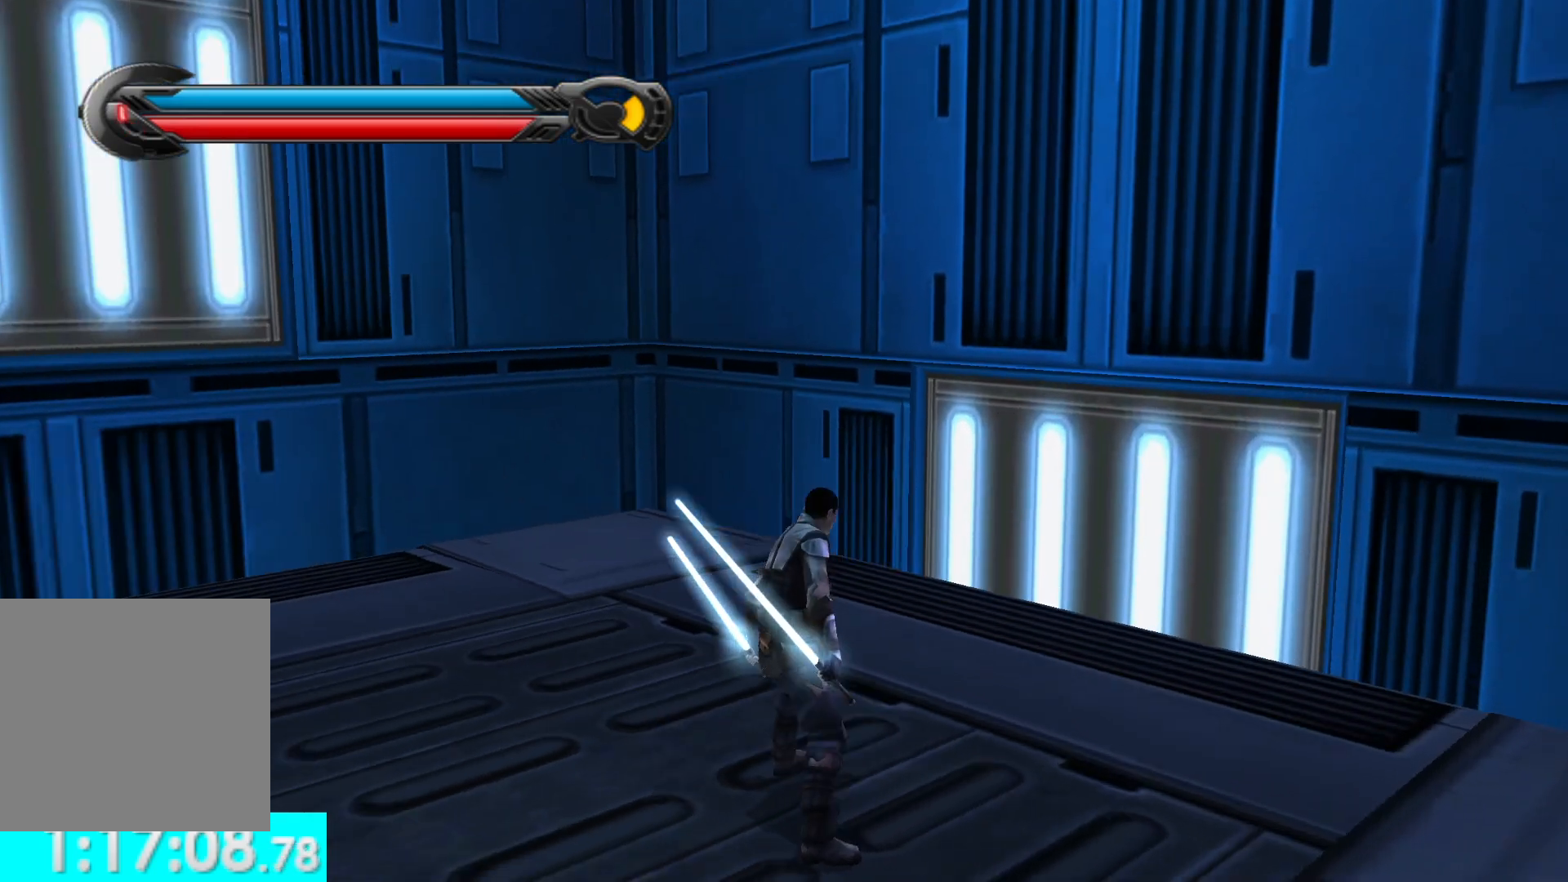
{"buttons": [], "left_stick": "center", "right_stick": "center", "button_events": []}
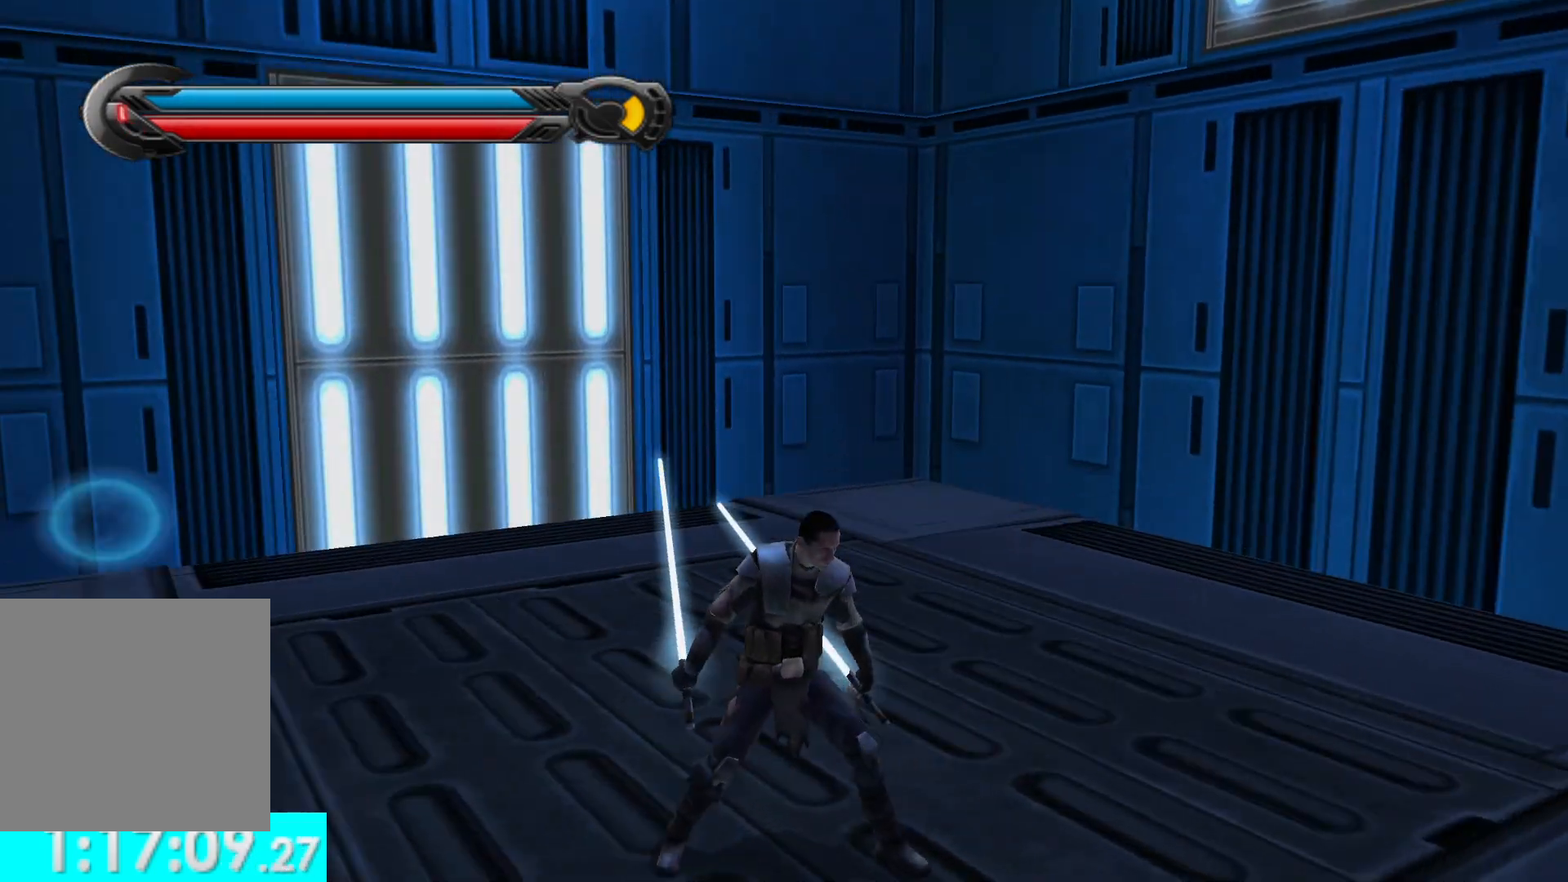
{"buttons": [], "left_stick": "center", "right_stick": "center", "button_events": []}
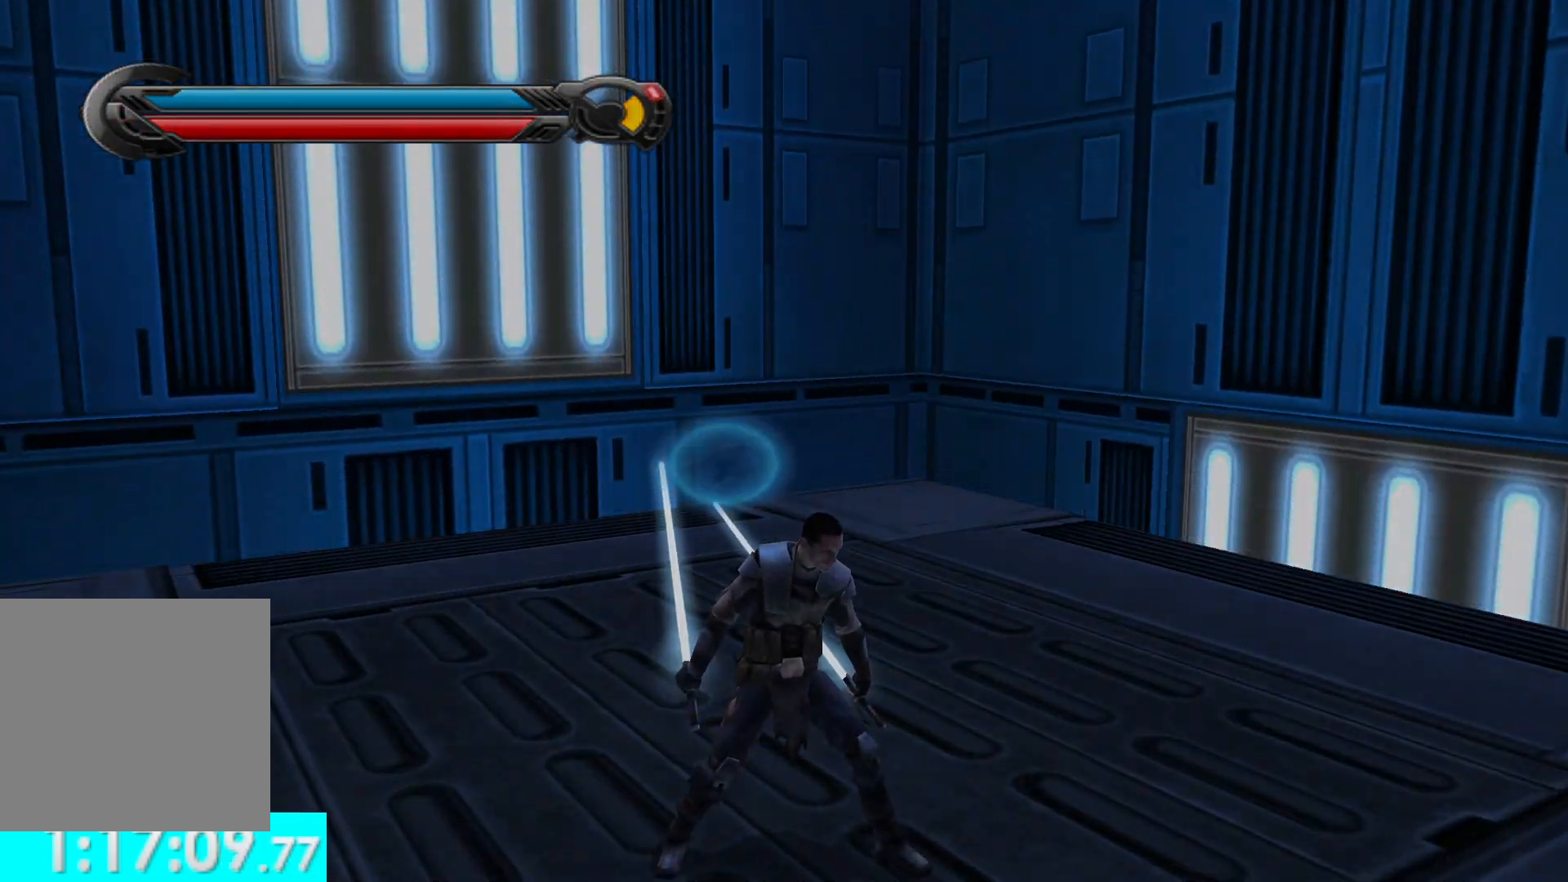
{"buttons": [], "left_stick": "center", "right_stick": "center", "button_events": []}
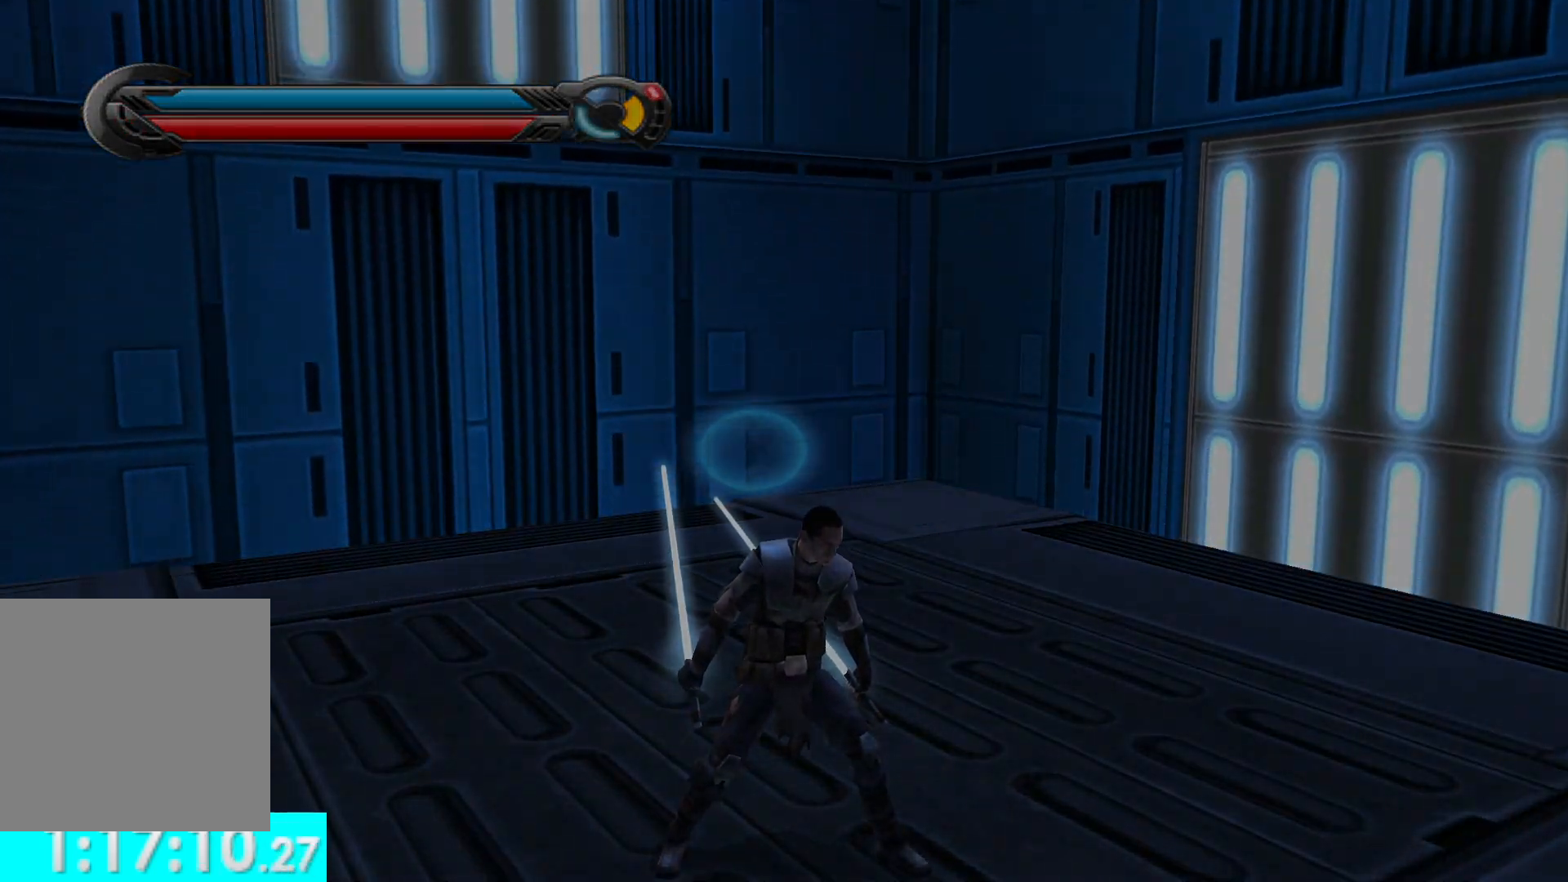
{"buttons": [], "left_stick": "center", "right_stick": "right", "button_events": []}
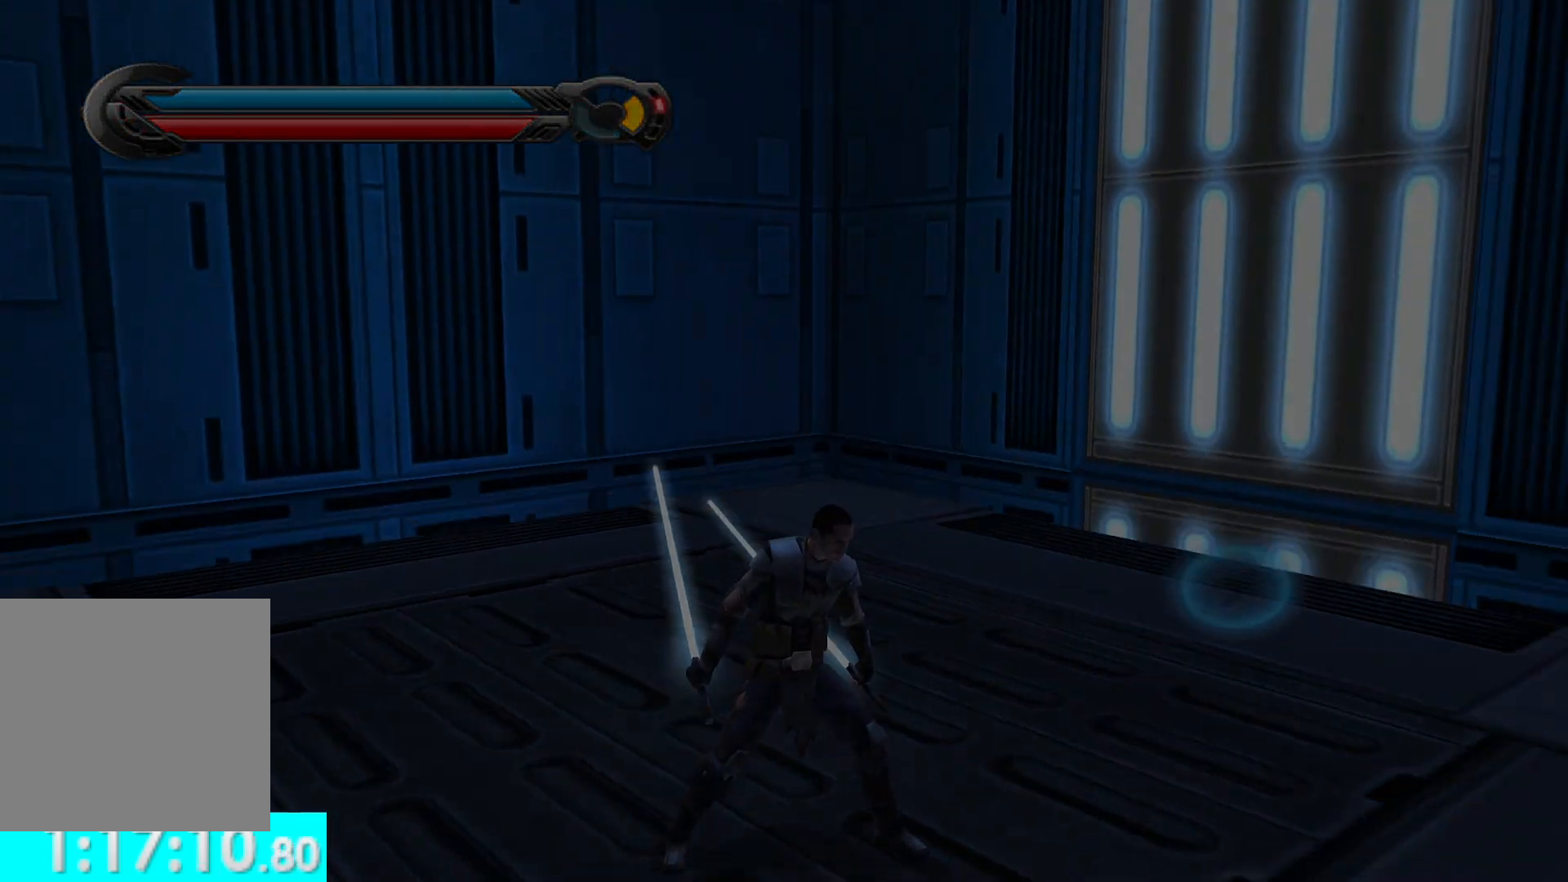
{"buttons": [], "left_stick": "center", "right_stick": "right", "button_events": []}
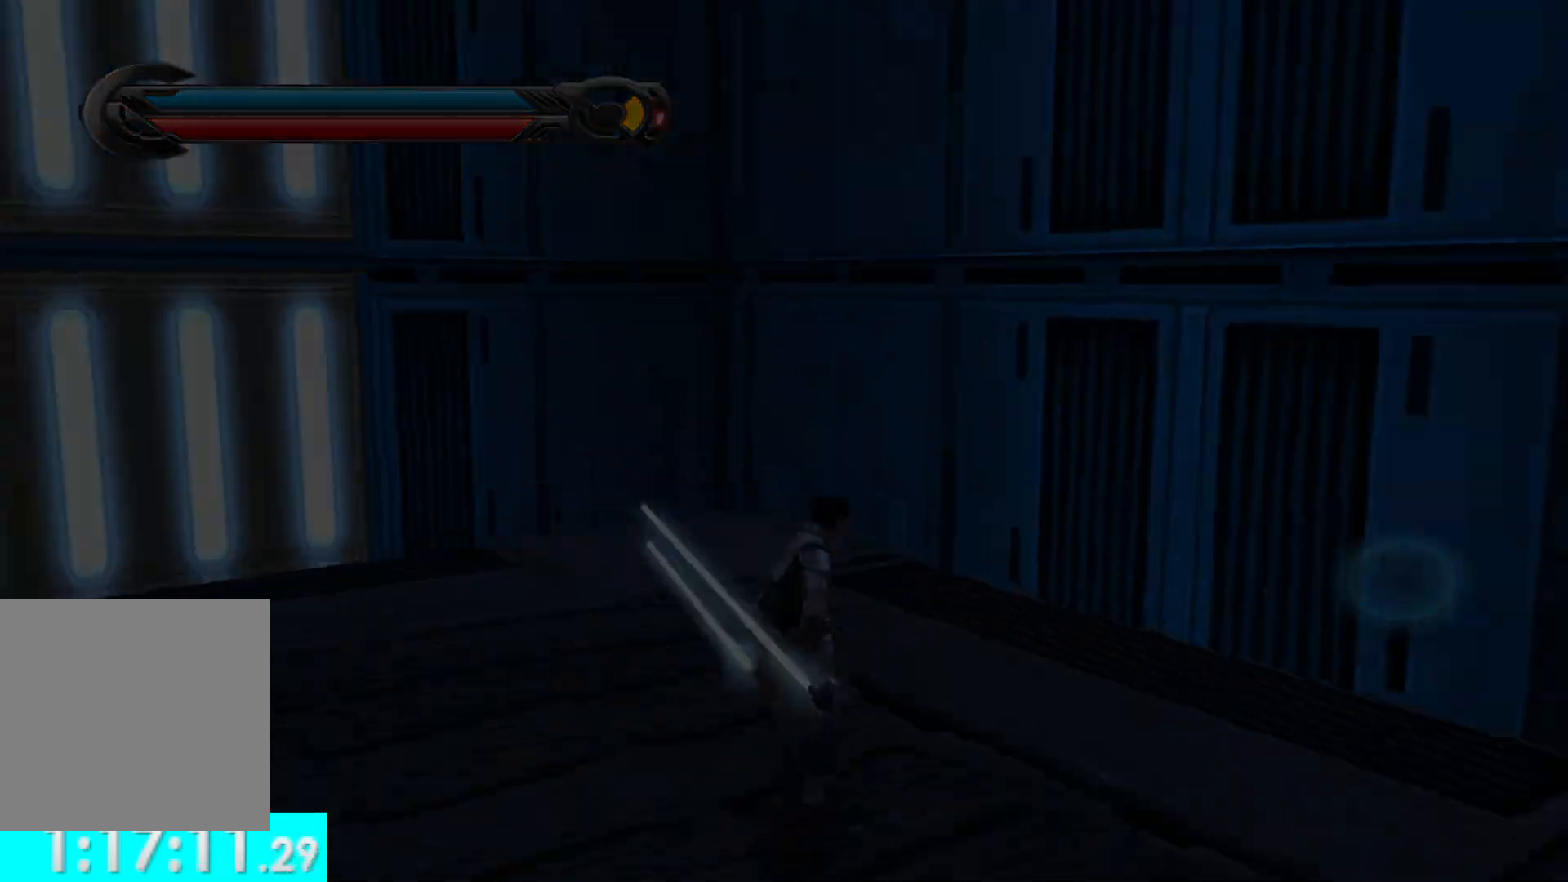
{"buttons": [], "left_stick": "center", "right_stick": "center", "button_events": []}